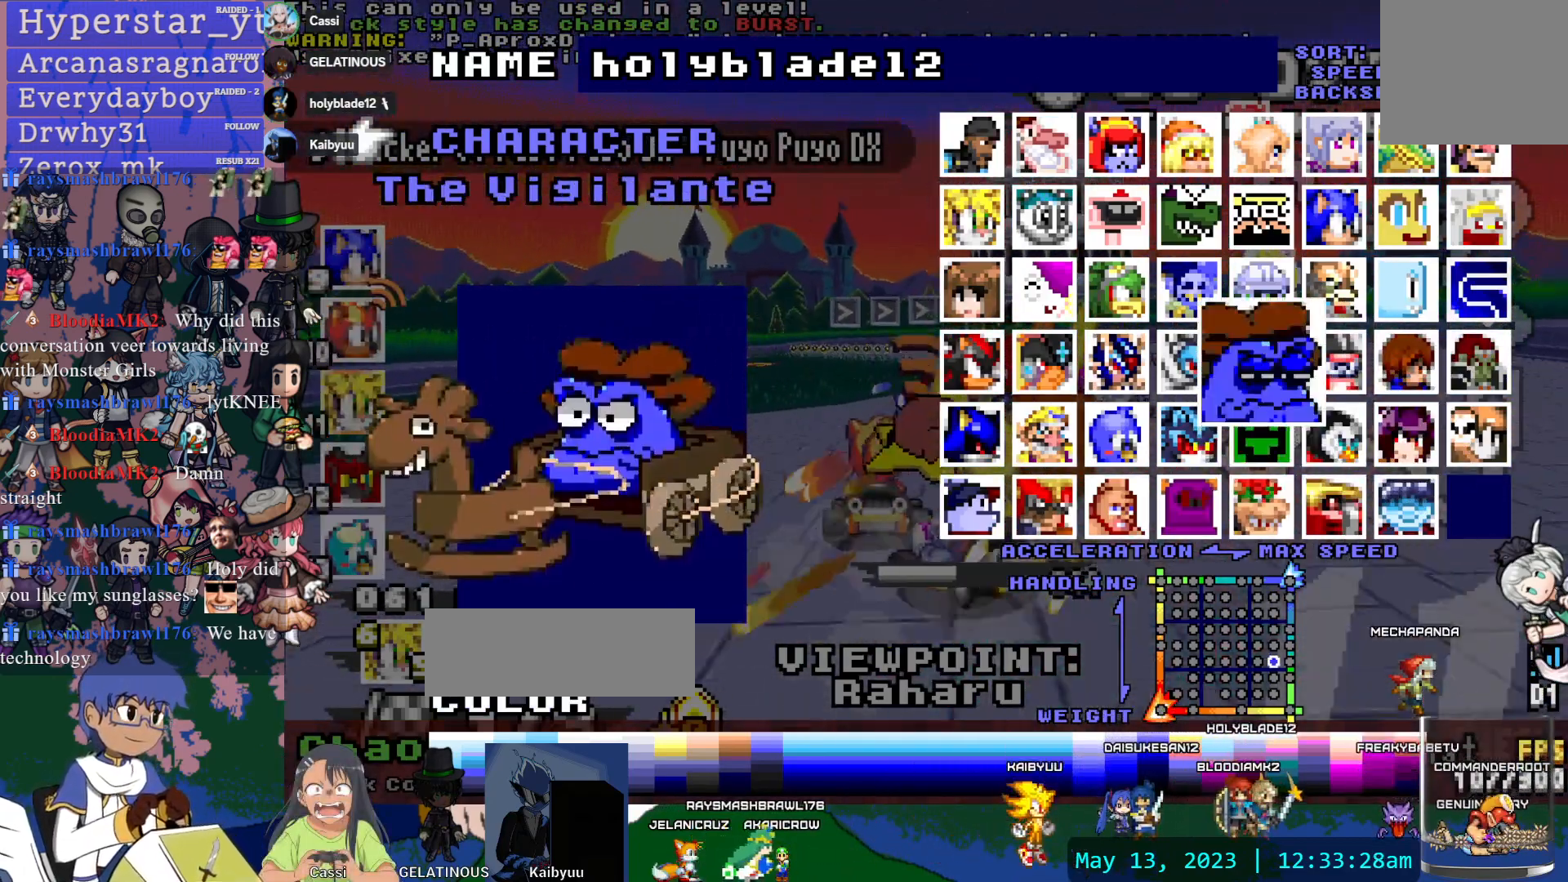
Gameplay with a controller (PlayStation layout); each line is a JSON object with the inputs held at the frame after it (dt_ms = milliseconds from this image to that frame). "events" lists button and stick changes between this image and that frame as [ms after this image, input, new state], when the widget could be followed in between. Not read: HOME L3 R2 R3 SELECT START.
{"dt_ms": 500, "buttons": [], "left_stick": "center", "right_stick": "center", "events": []}
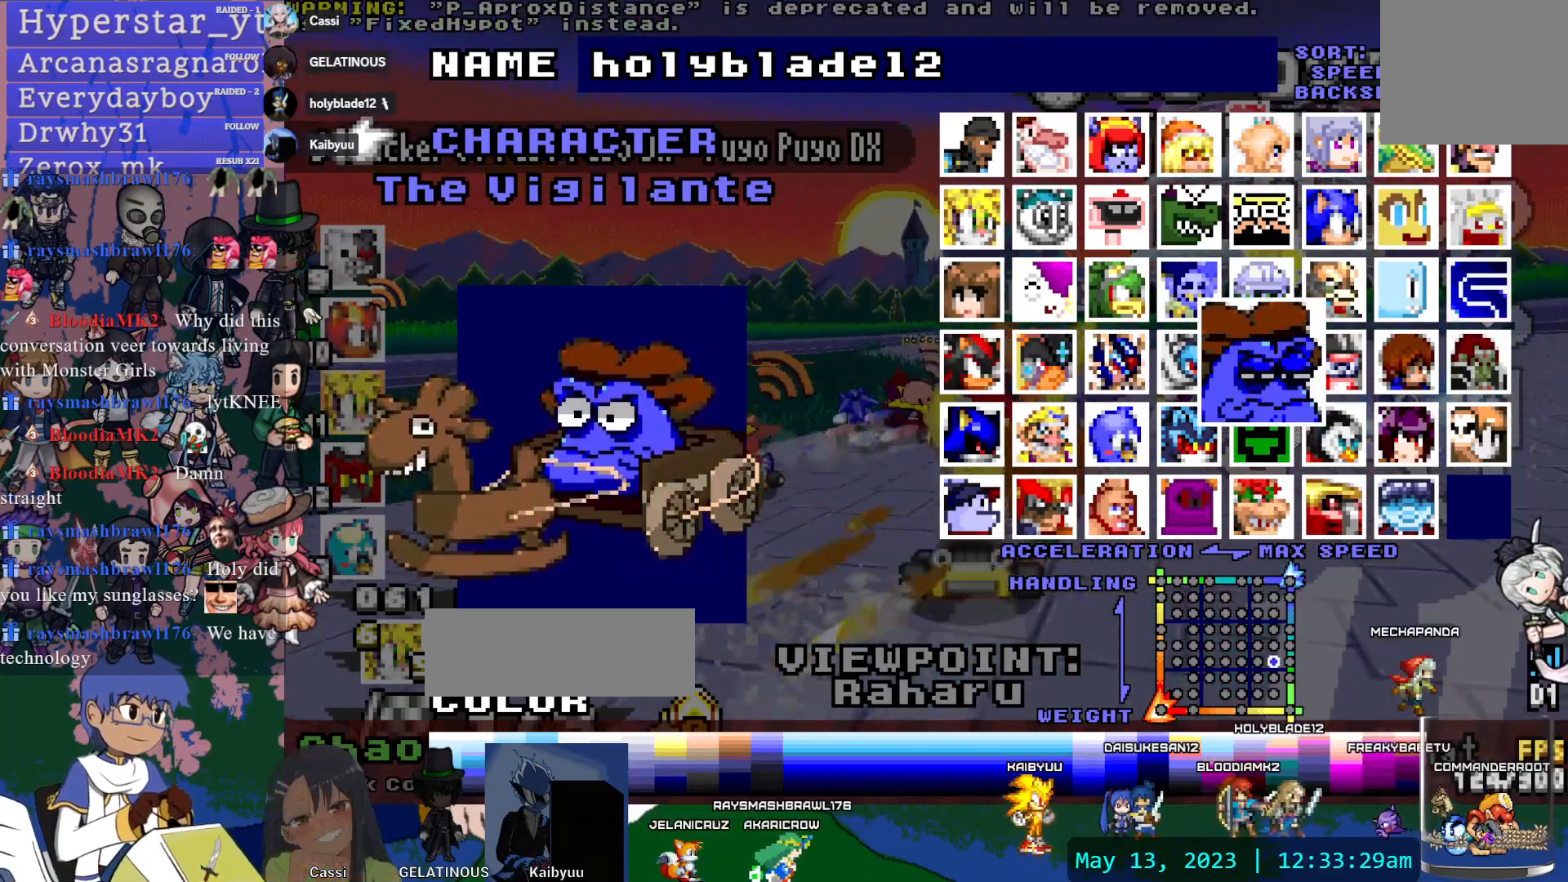
{"dt_ms": 500, "buttons": ["DPAD_UP"], "left_stick": "center", "right_stick": "center", "events": [[350, "DPAD_UP", "down"]]}
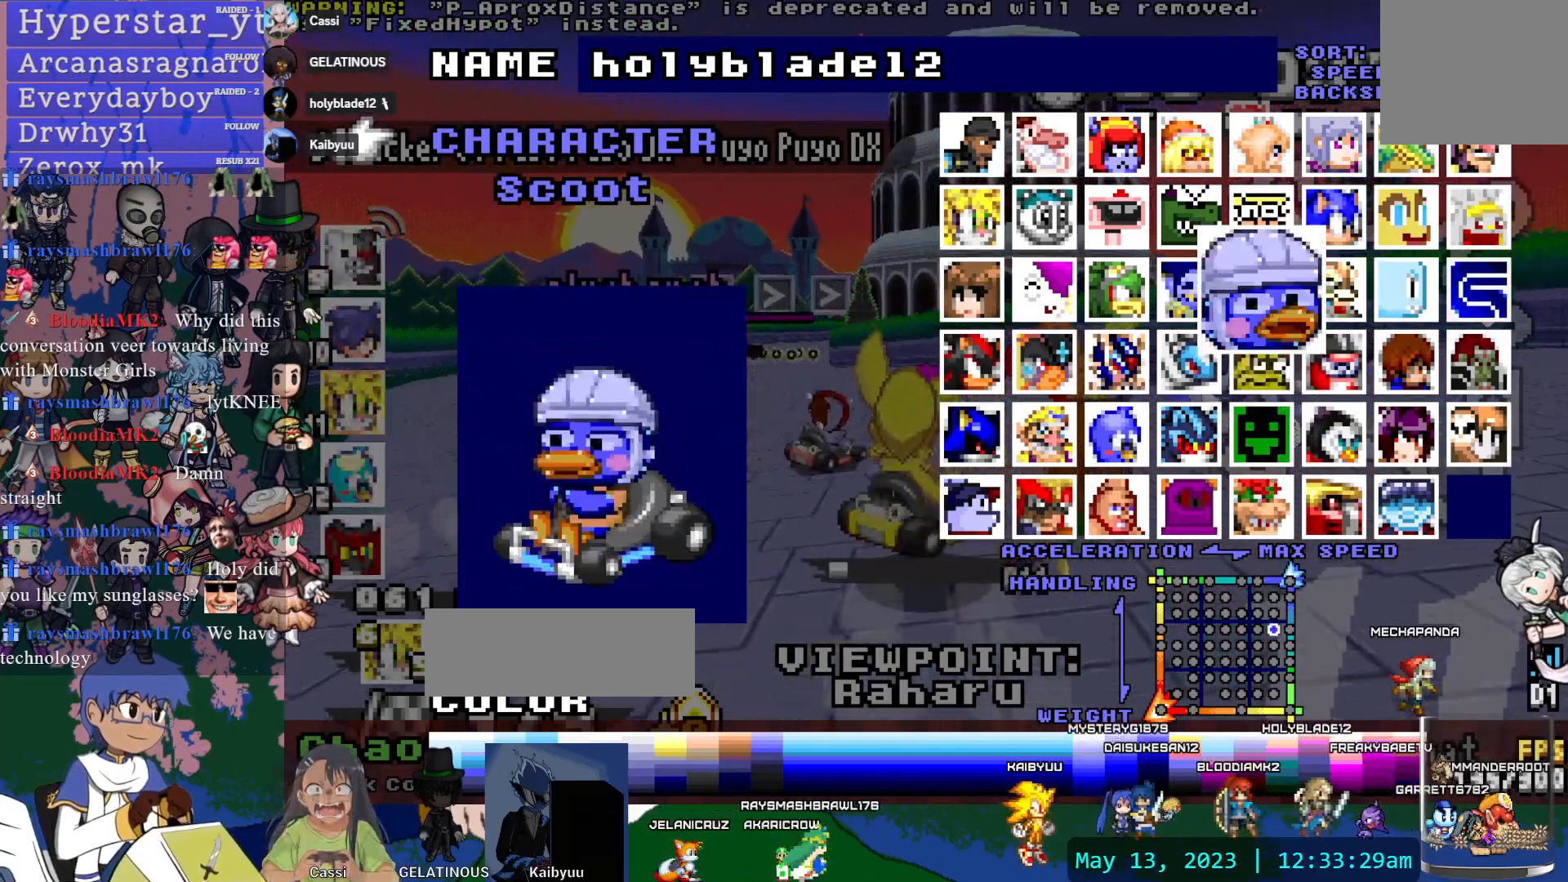
{"dt_ms": 500, "buttons": [], "left_stick": "center", "right_stick": "center", "events": [[117, "DPAD_UP", "up"]]}
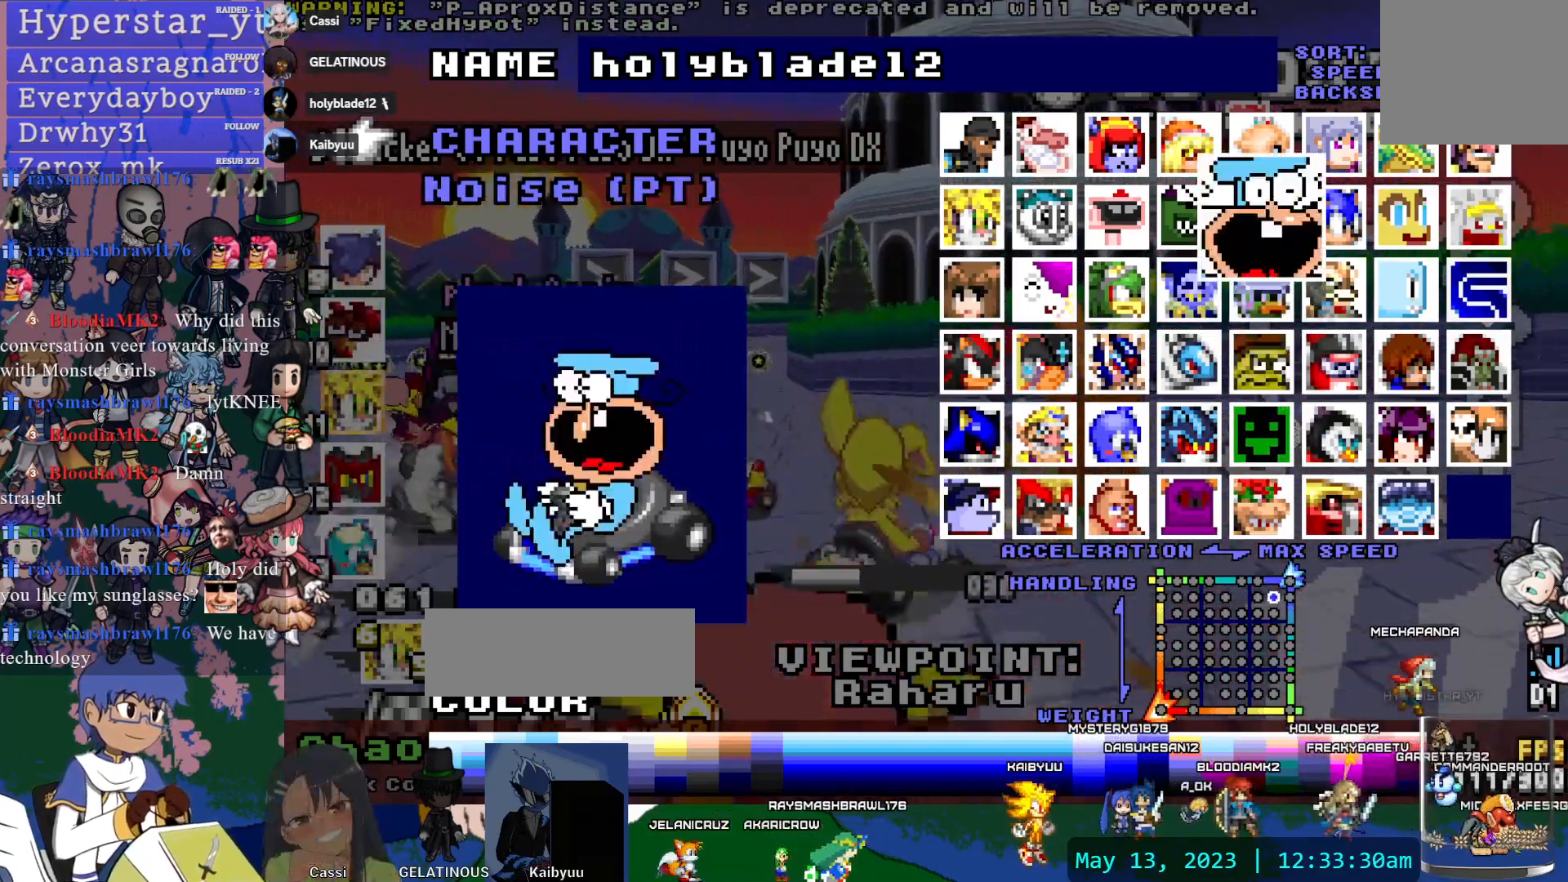
{"dt_ms": 500, "buttons": ["DPAD_LEFT"], "left_stick": "center", "right_stick": "center"}
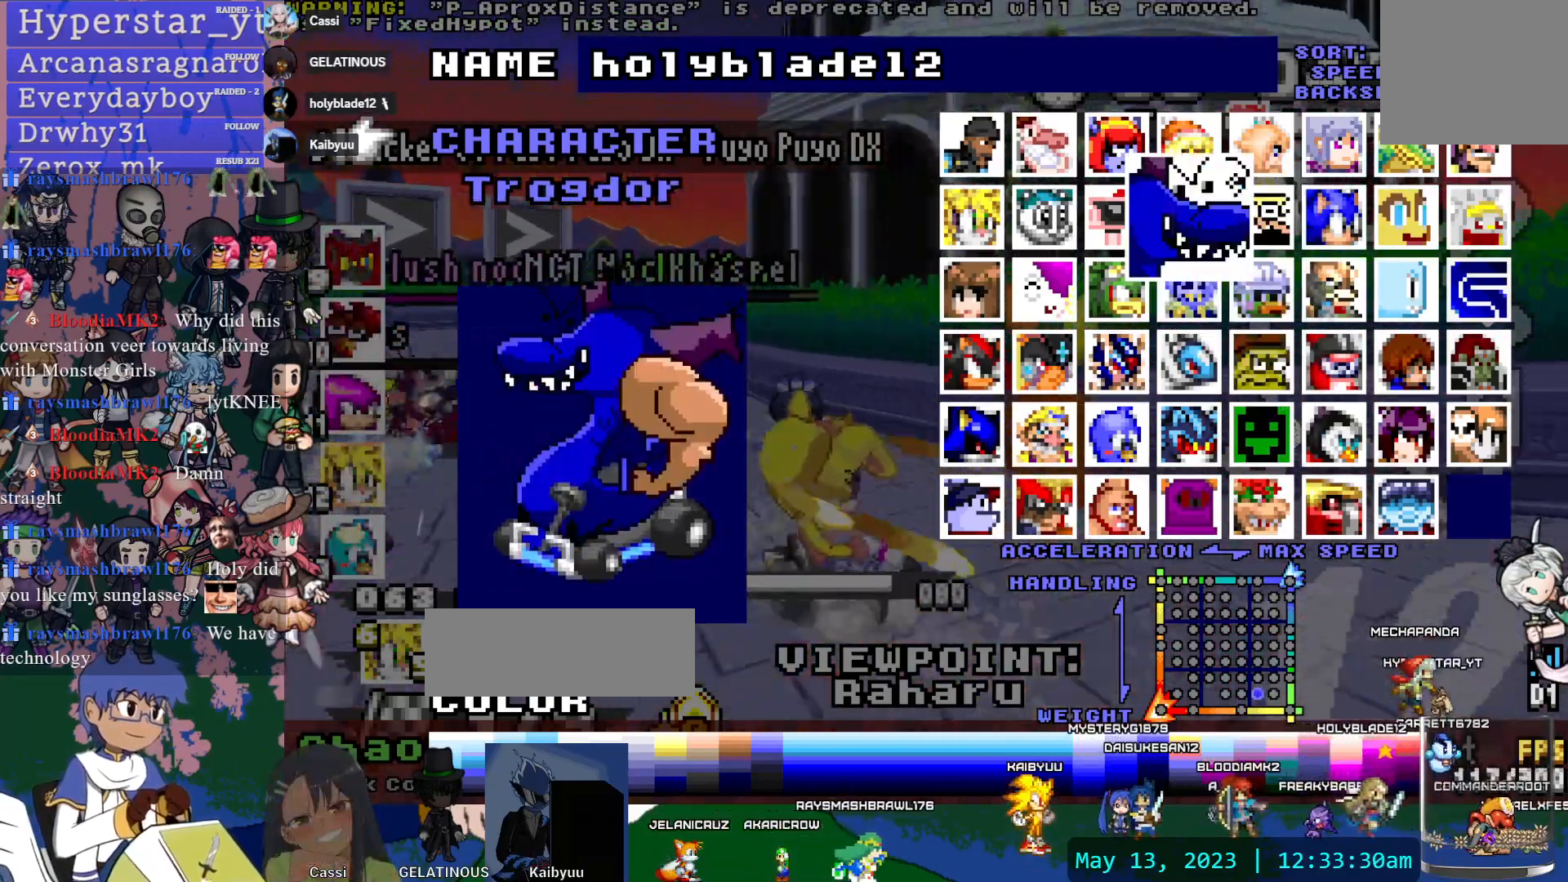
{"dt_ms": 500, "buttons": [], "left_stick": "center", "right_stick": "center"}
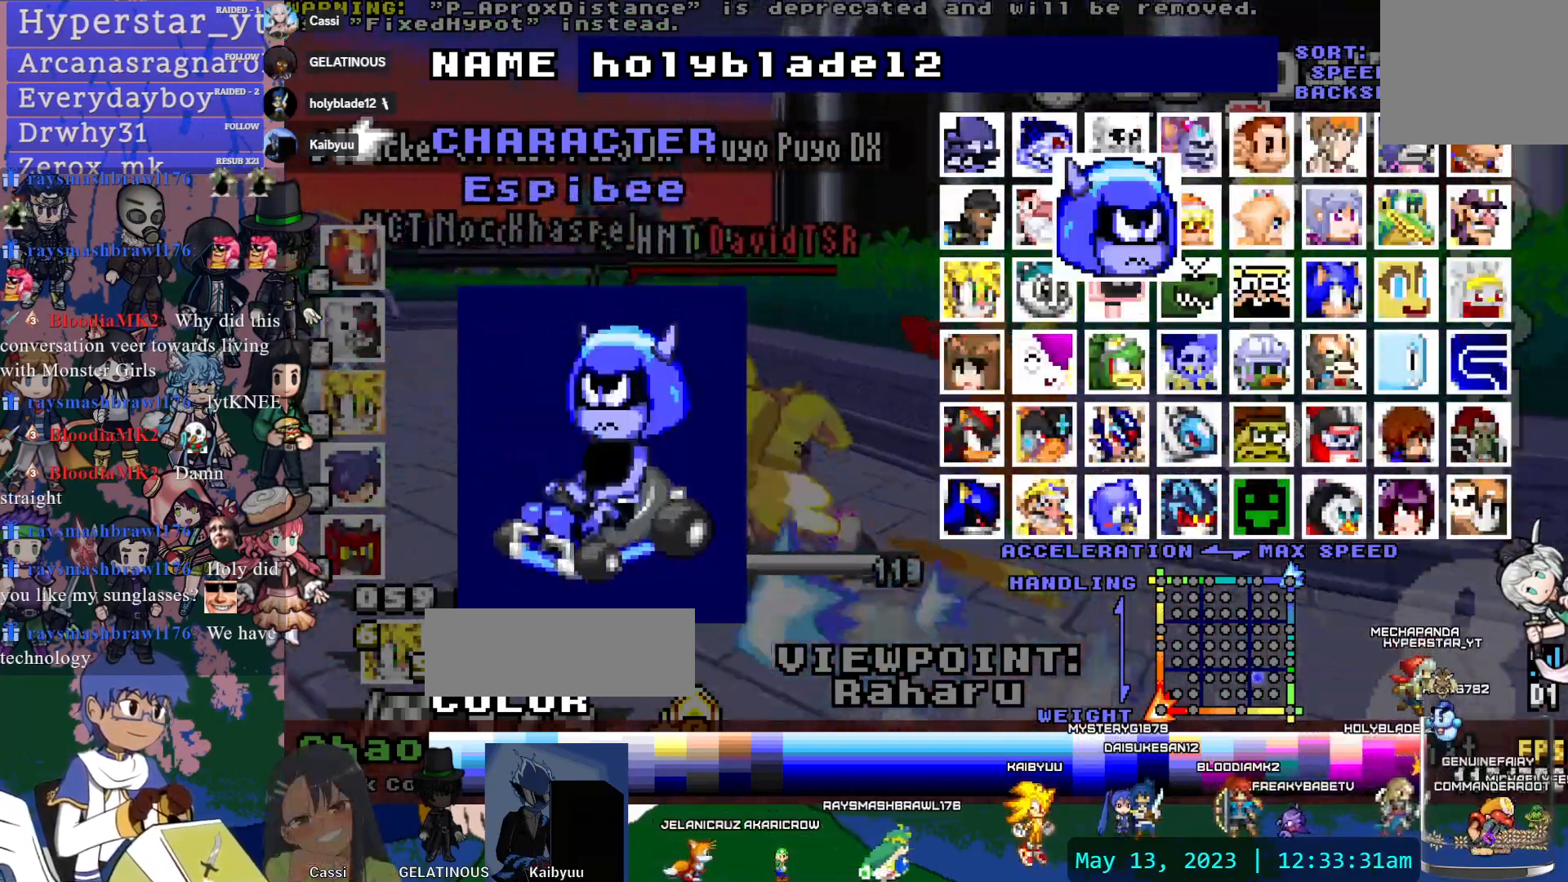
{"dt_ms": 500, "buttons": [], "left_stick": "center", "right_stick": "center"}
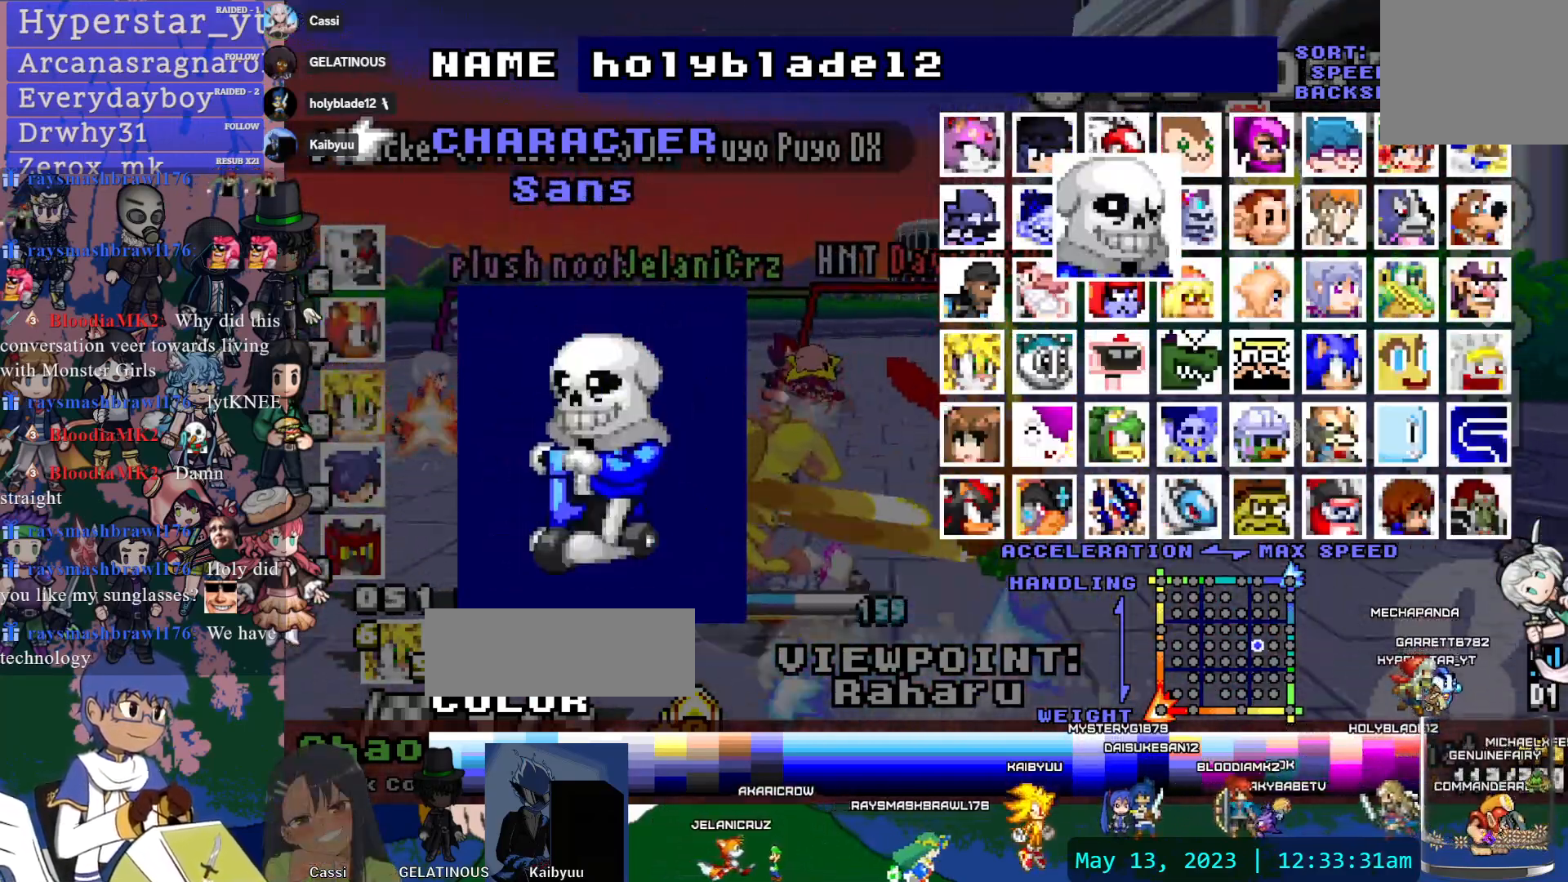
{"dt_ms": 500, "buttons": ["DPAD_LEFT"], "left_stick": "center", "right_stick": "center", "events": [[133, "DPAD_DOWN", "down"], [217, "DPAD_DOWN", "up"], [317, "DPAD_LEFT", "down"], [400, "DPAD_LEFT", "up"], [417, "left_stick", "up"], [467, "DPAD_LEFT", "down"], [467, "left_stick", "center"]]}
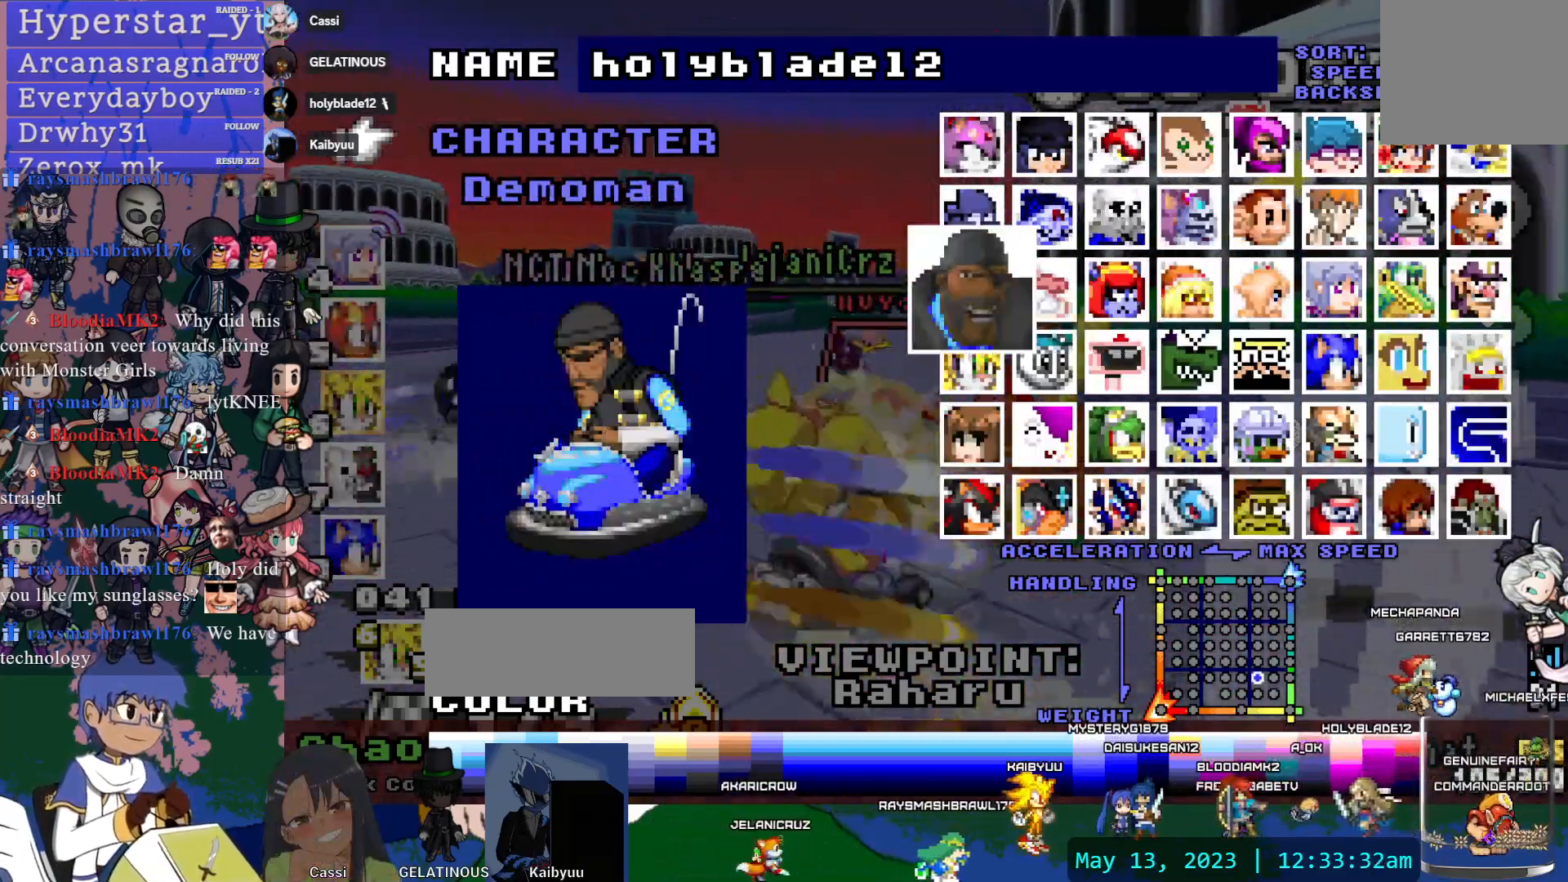
{"dt_ms": 500, "buttons": ["CROSS"], "left_stick": "center", "right_stick": "center", "events": [[17, "left_stick", "down"], [67, "DPAD_LEFT", "up"], [100, "left_stick", "up"], [200, "left_stick", "center"], [450, "CROSS", "down"]]}
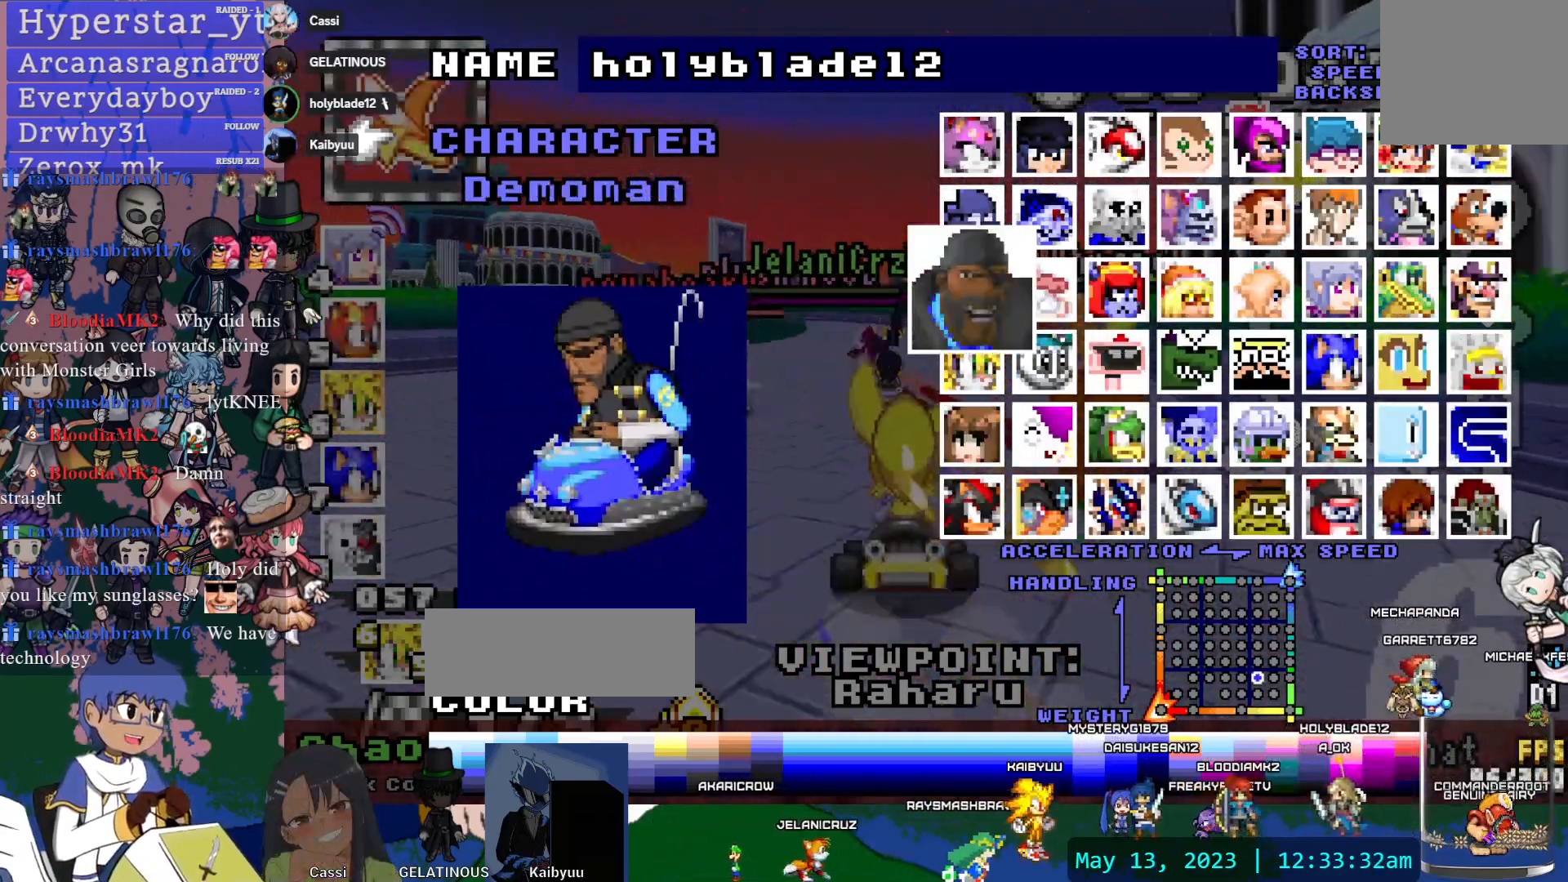
{"dt_ms": 500, "buttons": [], "left_stick": "center", "right_stick": "center"}
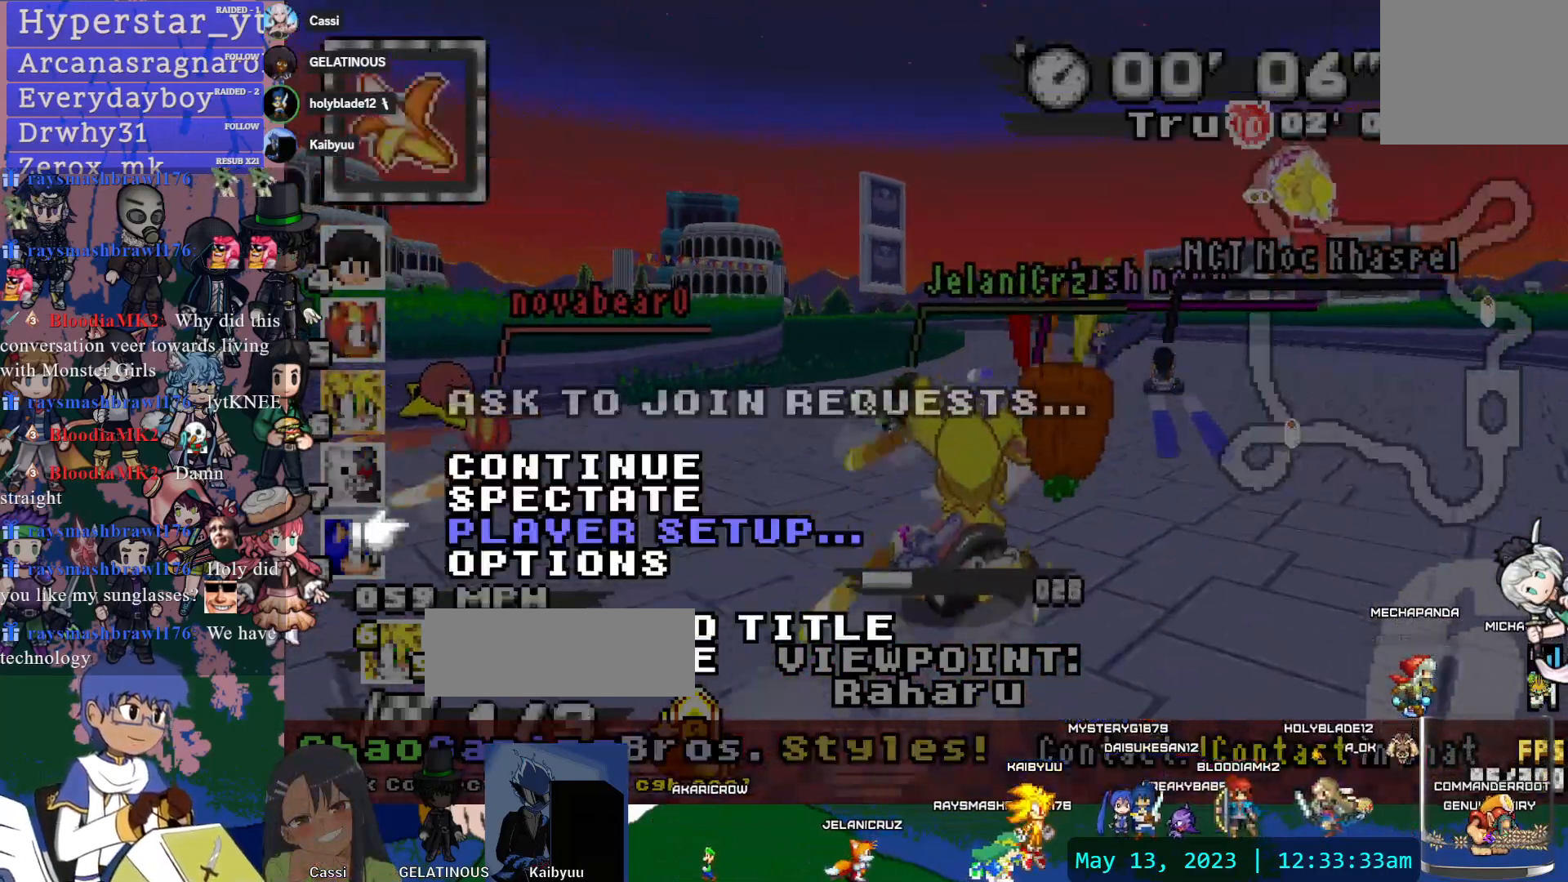
{"dt_ms": 1000, "buttons": ["CROSS"], "left_stick": "center", "right_stick": "center", "events": [[133, "left_stick", "up"], [183, "CIRCLE", "down"], [200, "left_stick", "center"], [300, "CIRCLE", "up"], [450, "L1", "down"], [567, "L1", "up"], [767, "CROSS", "down"]]}
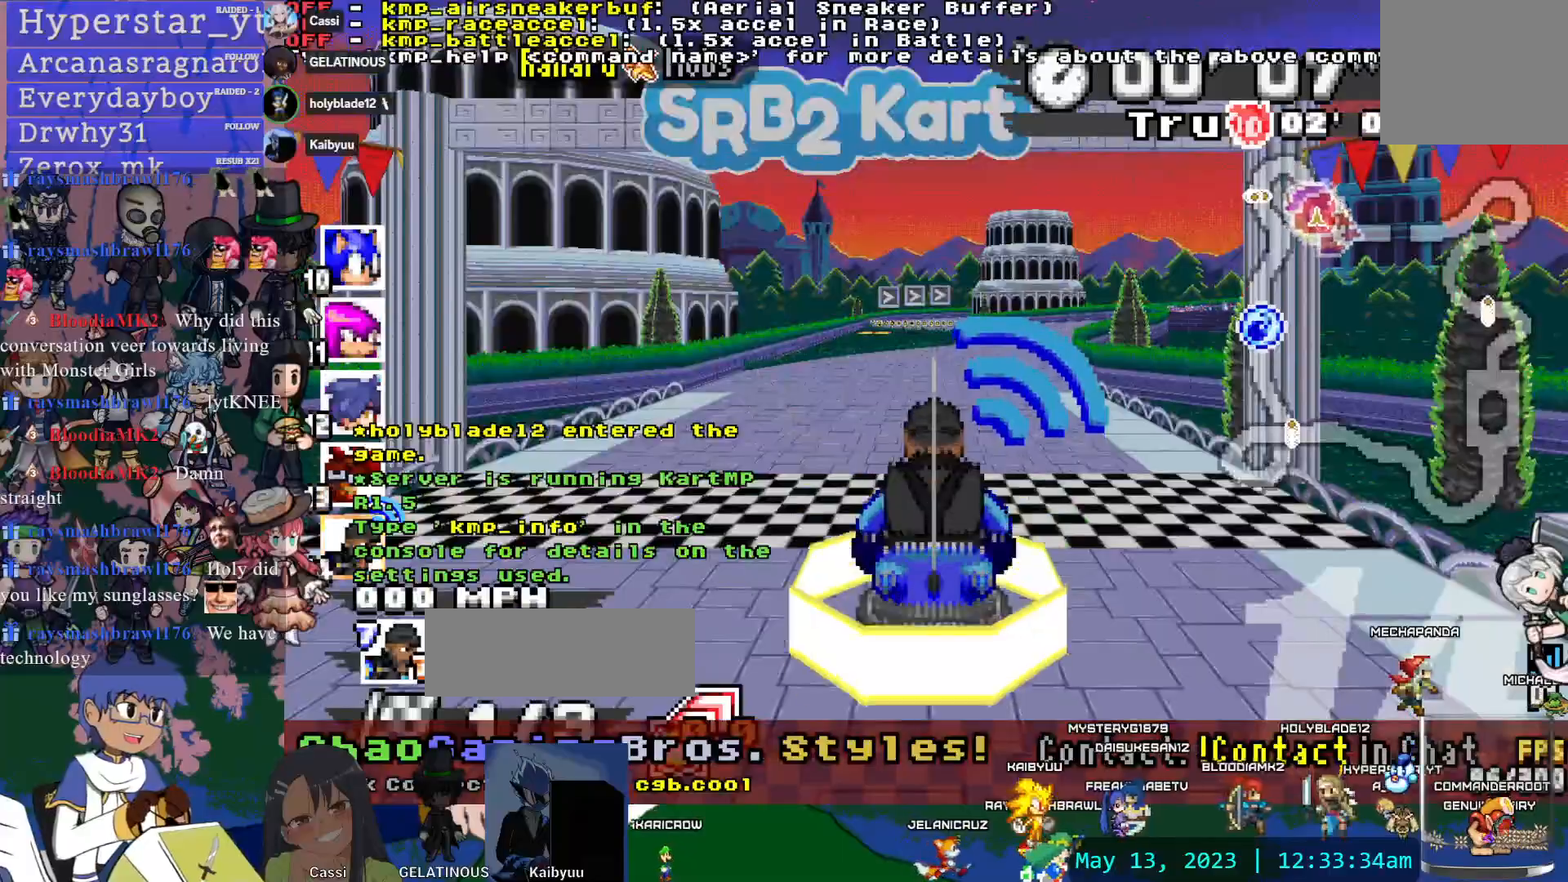
{"dt_ms": 500, "buttons": ["CROSS"], "left_stick": "center", "right_stick": "center", "events": [[317, "left_stick", "down-right"], [367, "left_stick", "center"]]}
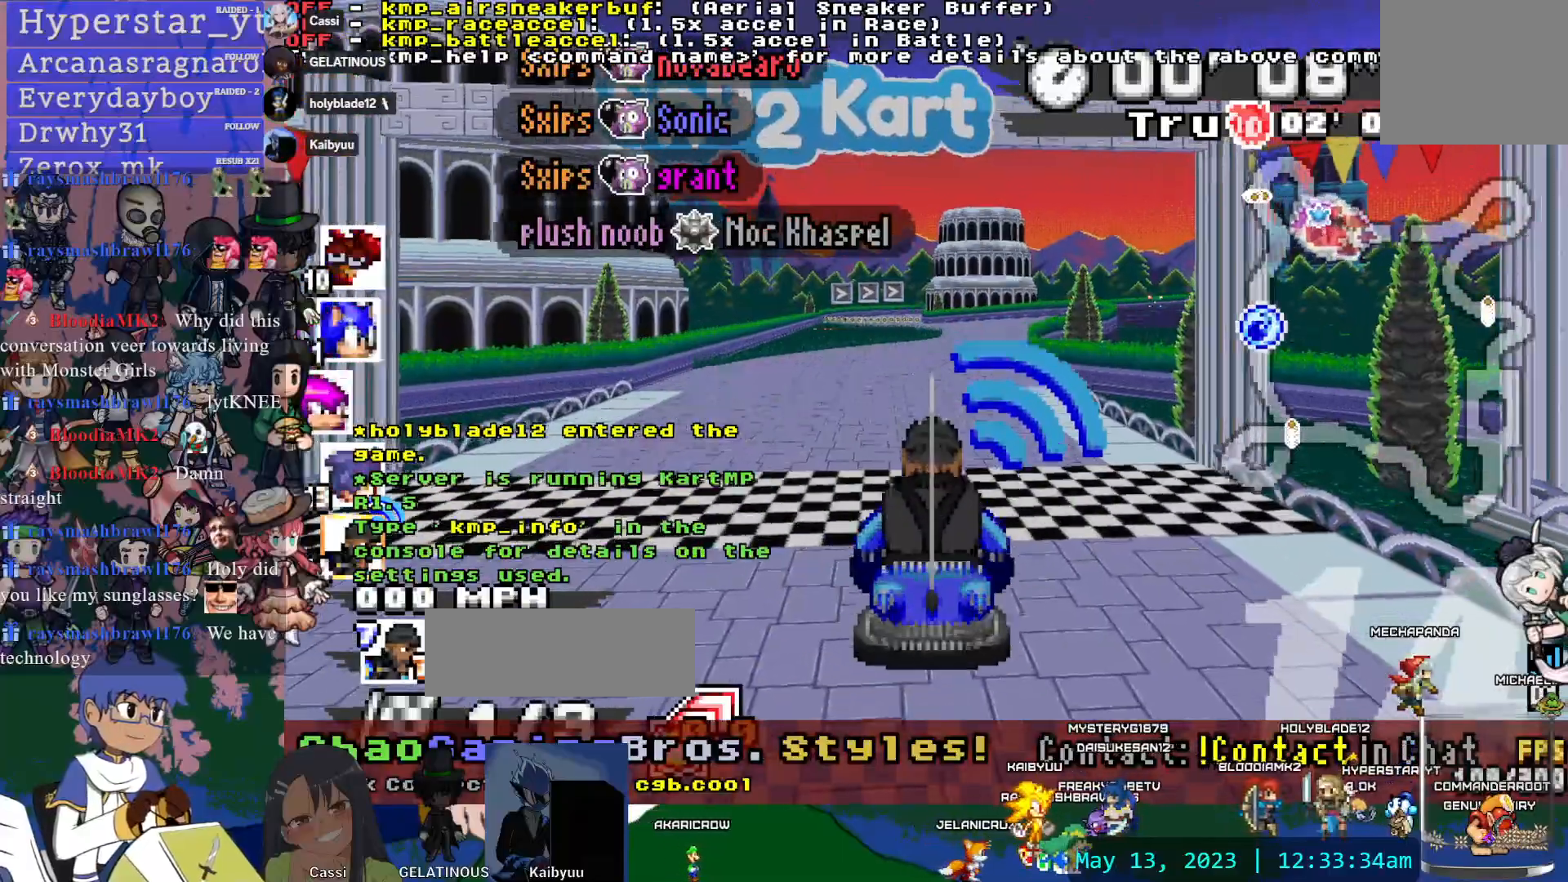
{"dt_ms": 1000, "buttons": ["CROSS"], "left_stick": "center", "right_stick": "center", "events": [[267, "R1", "down"], [533, "R1", "up"]]}
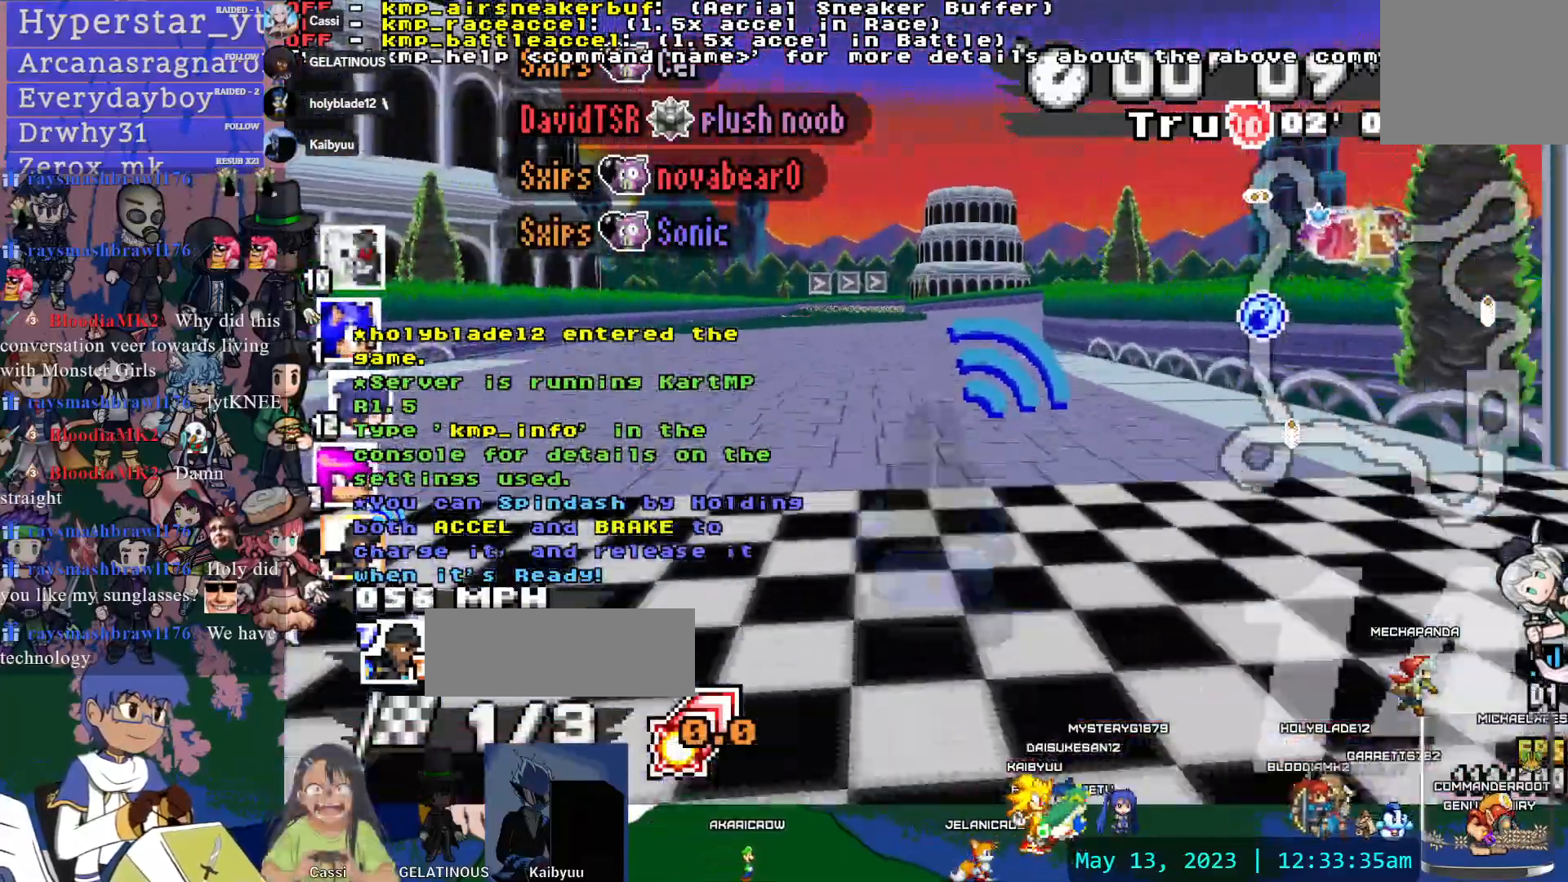
{"dt_ms": 500, "buttons": ["CROSS", "R1"], "left_stick": "left", "right_stick": "center", "events": [[200, "left_stick", "down-right"], [333, "left_stick", "center"], [367, "R1", "down"], [383, "left_stick", "left"]]}
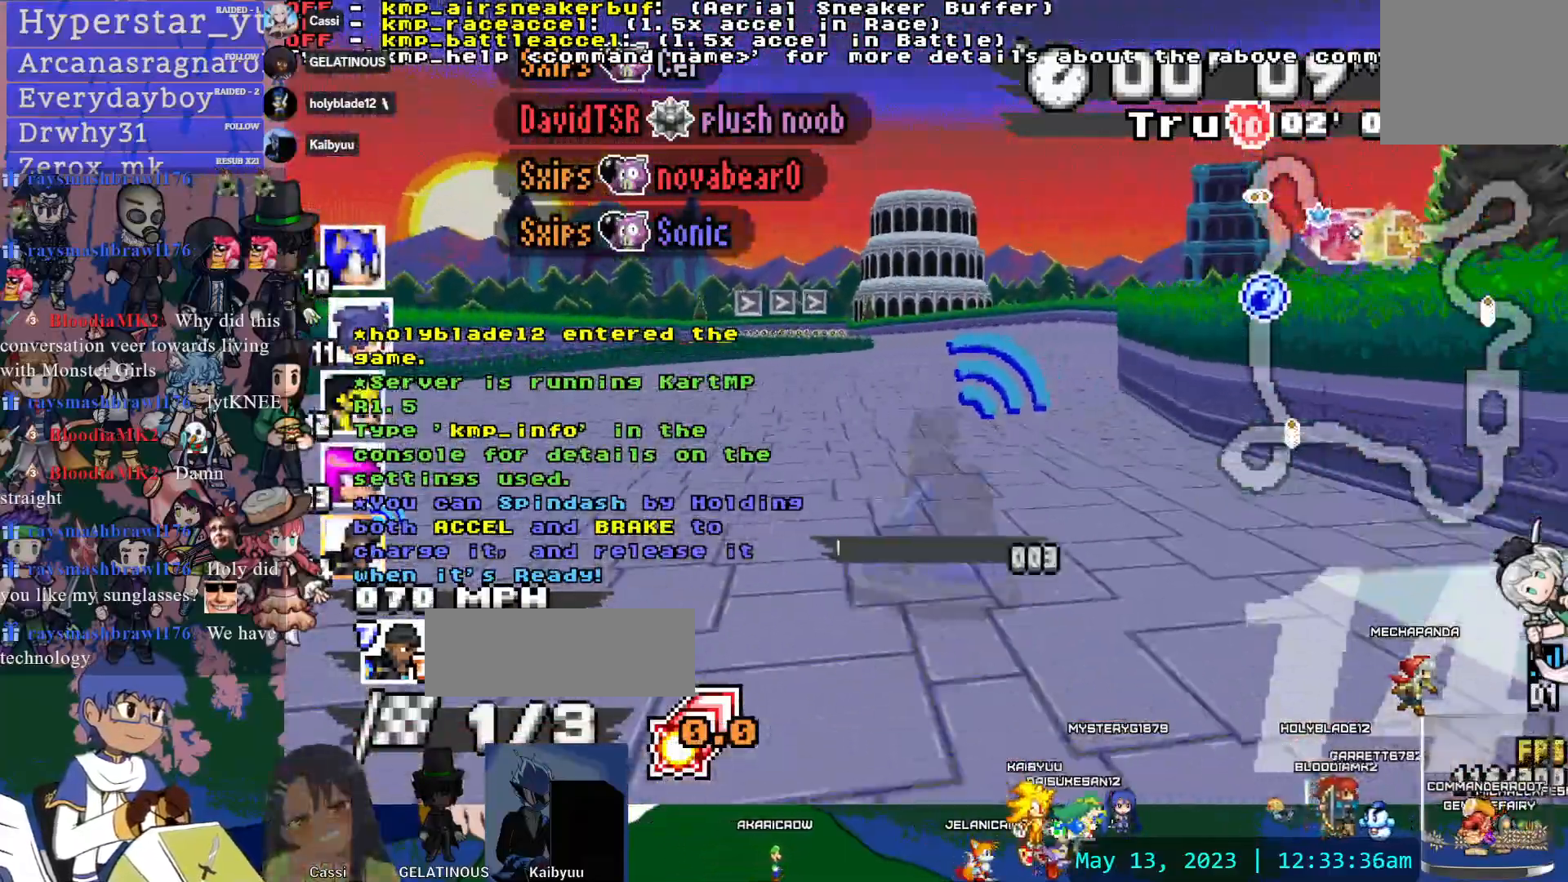
{"dt_ms": 500, "buttons": ["CROSS", "R1"], "left_stick": "center", "right_stick": "center"}
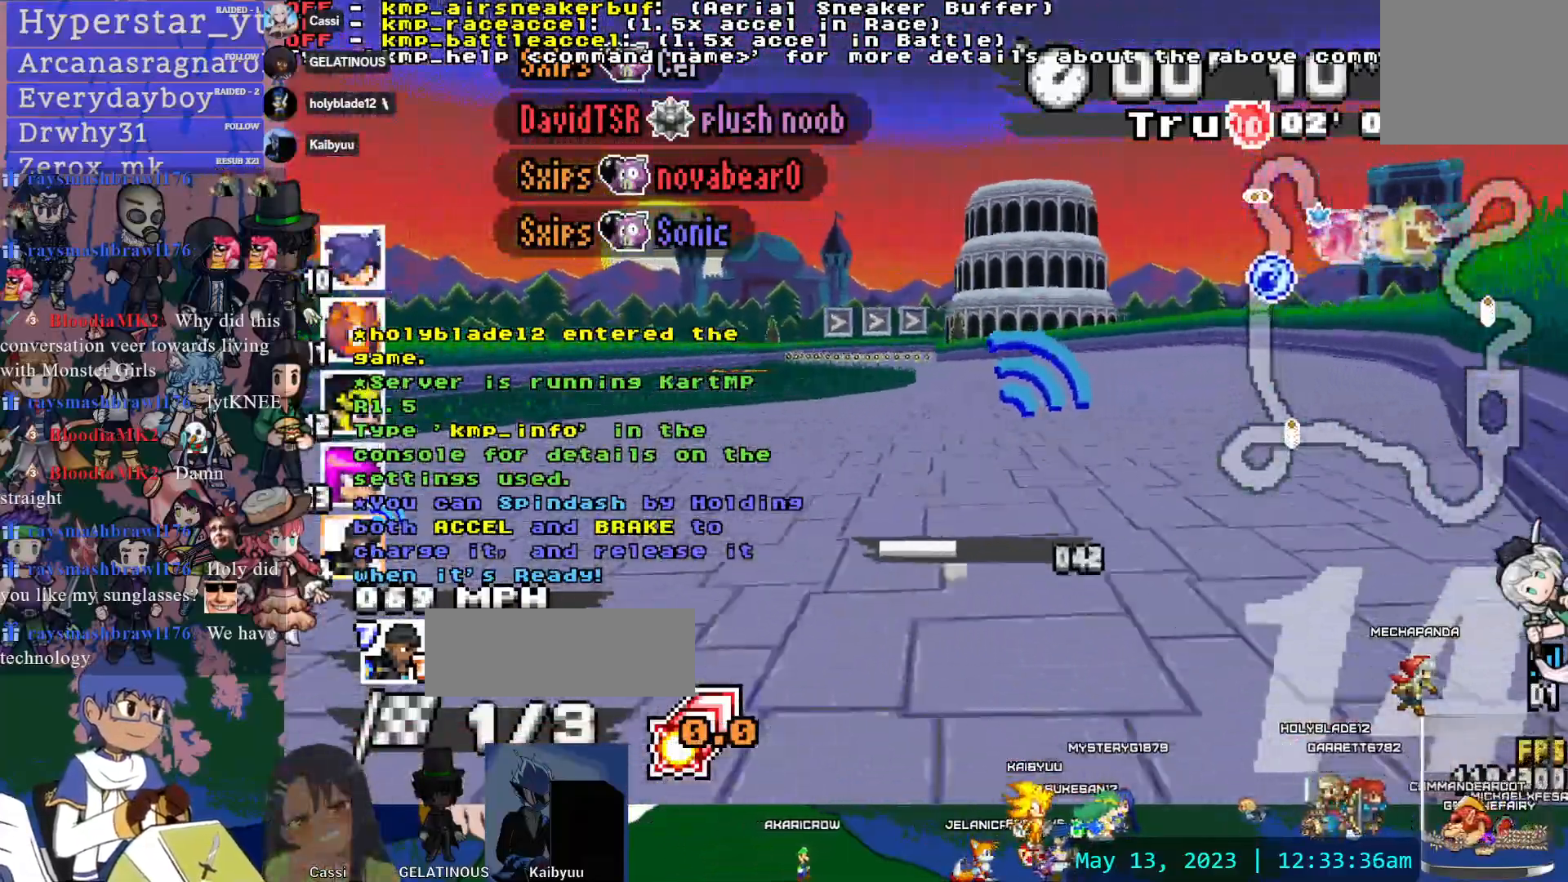
{"dt_ms": 500, "buttons": ["CROSS", "R1"], "left_stick": "center", "right_stick": "center", "events": [[17, "left_stick", "left"], [483, "left_stick", "center"]]}
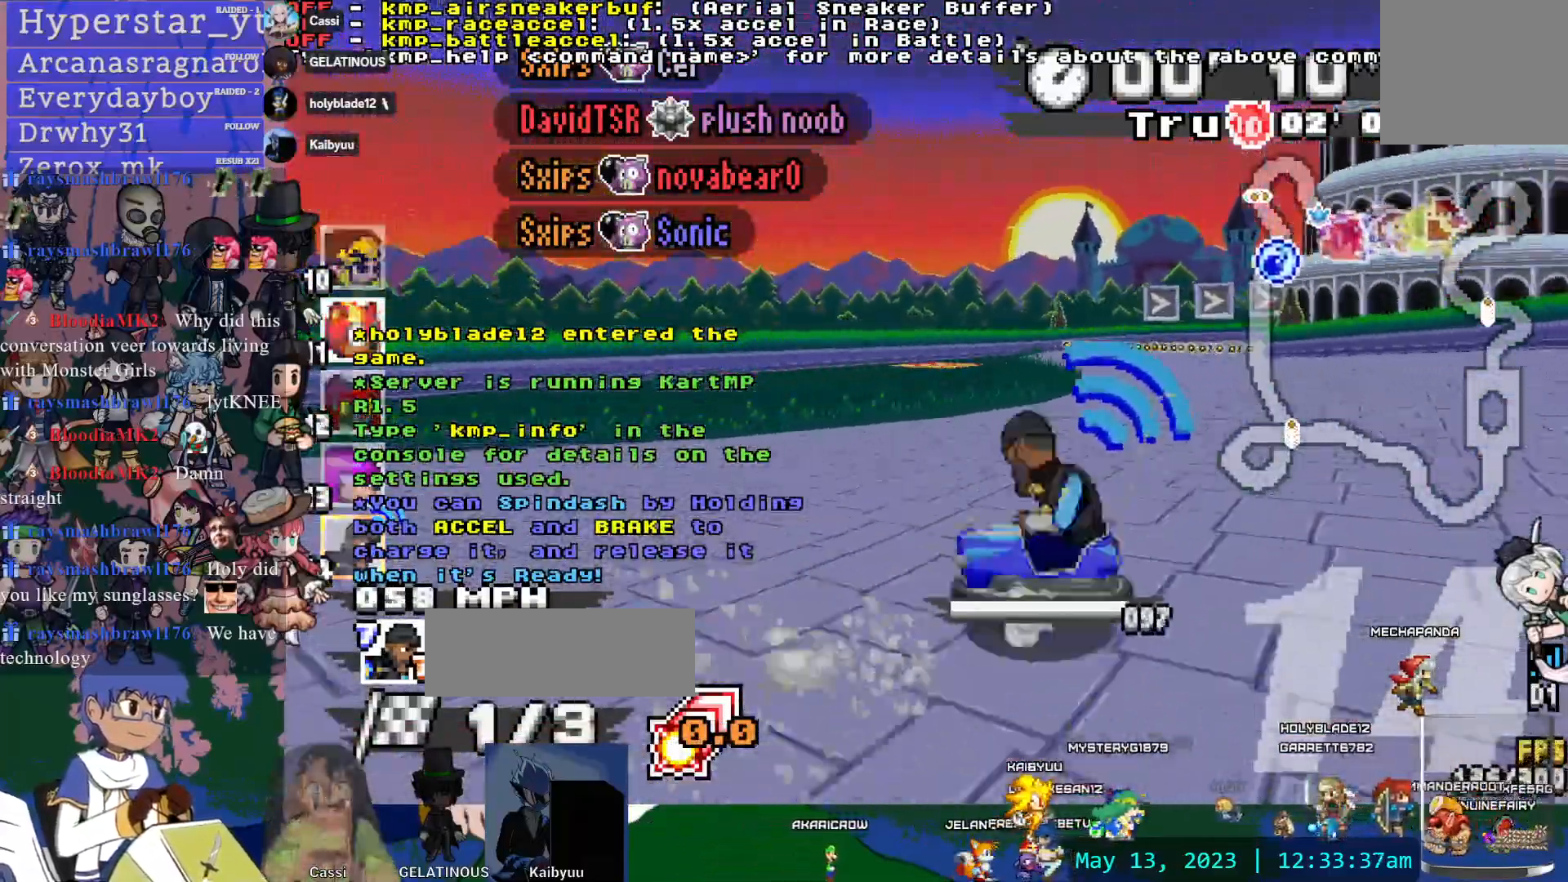
{"dt_ms": 500, "buttons": ["CROSS", "R1"], "left_stick": "right", "right_stick": "center", "events": [[17, "left_stick", "down-right"], [33, "R1", "up"], [67, "left_stick", "right"], [417, "R1", "down"]]}
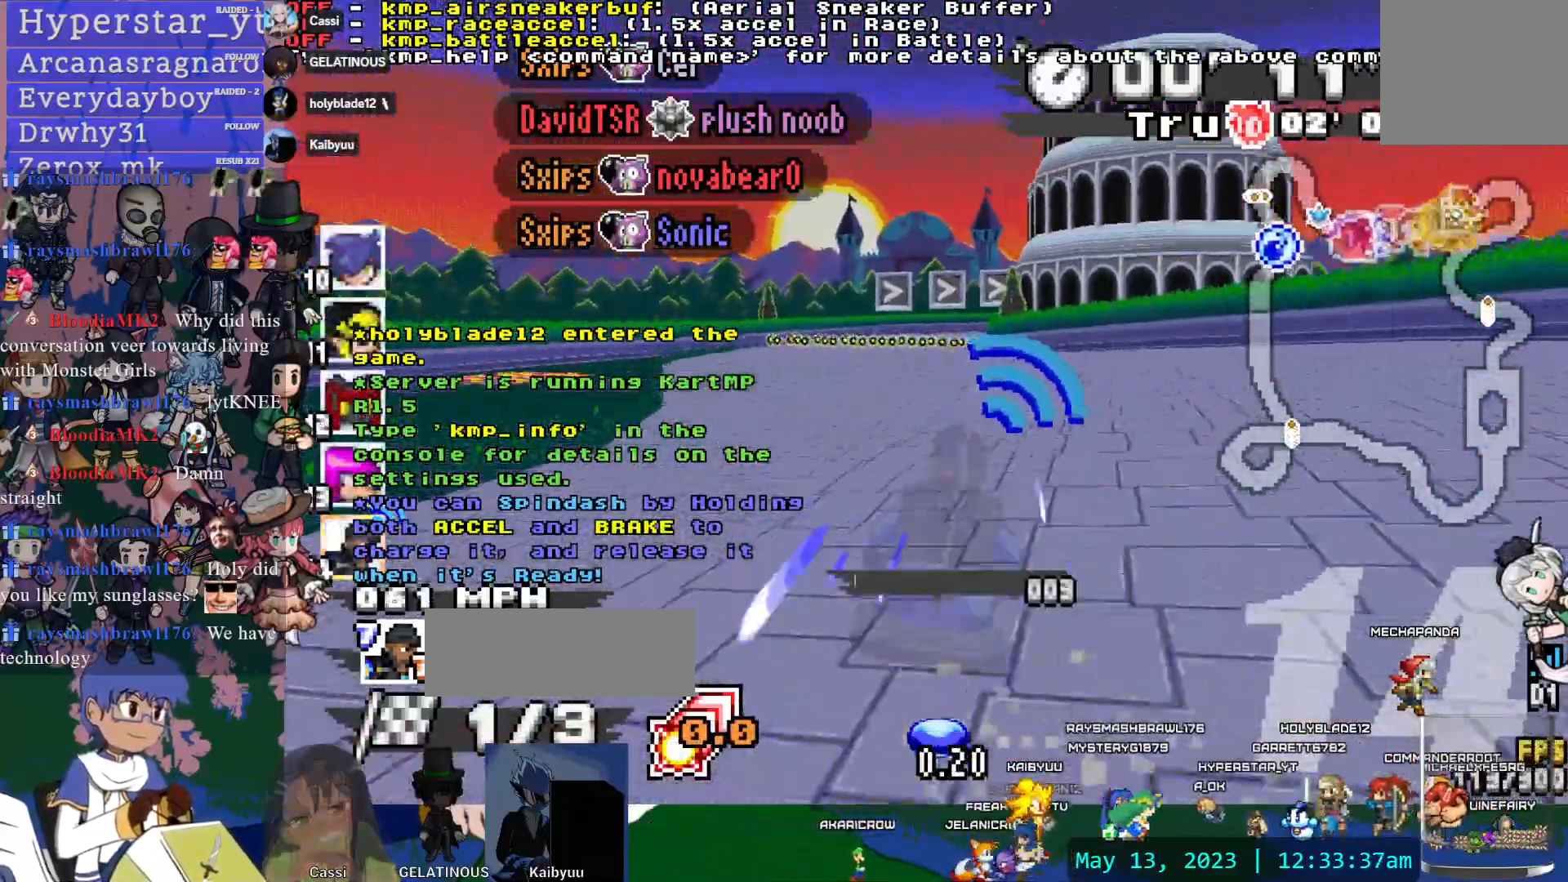
{"dt_ms": 500, "buttons": ["CROSS", "R1"], "left_stick": "center", "right_stick": "center", "events": [[450, "left_stick", "center"]]}
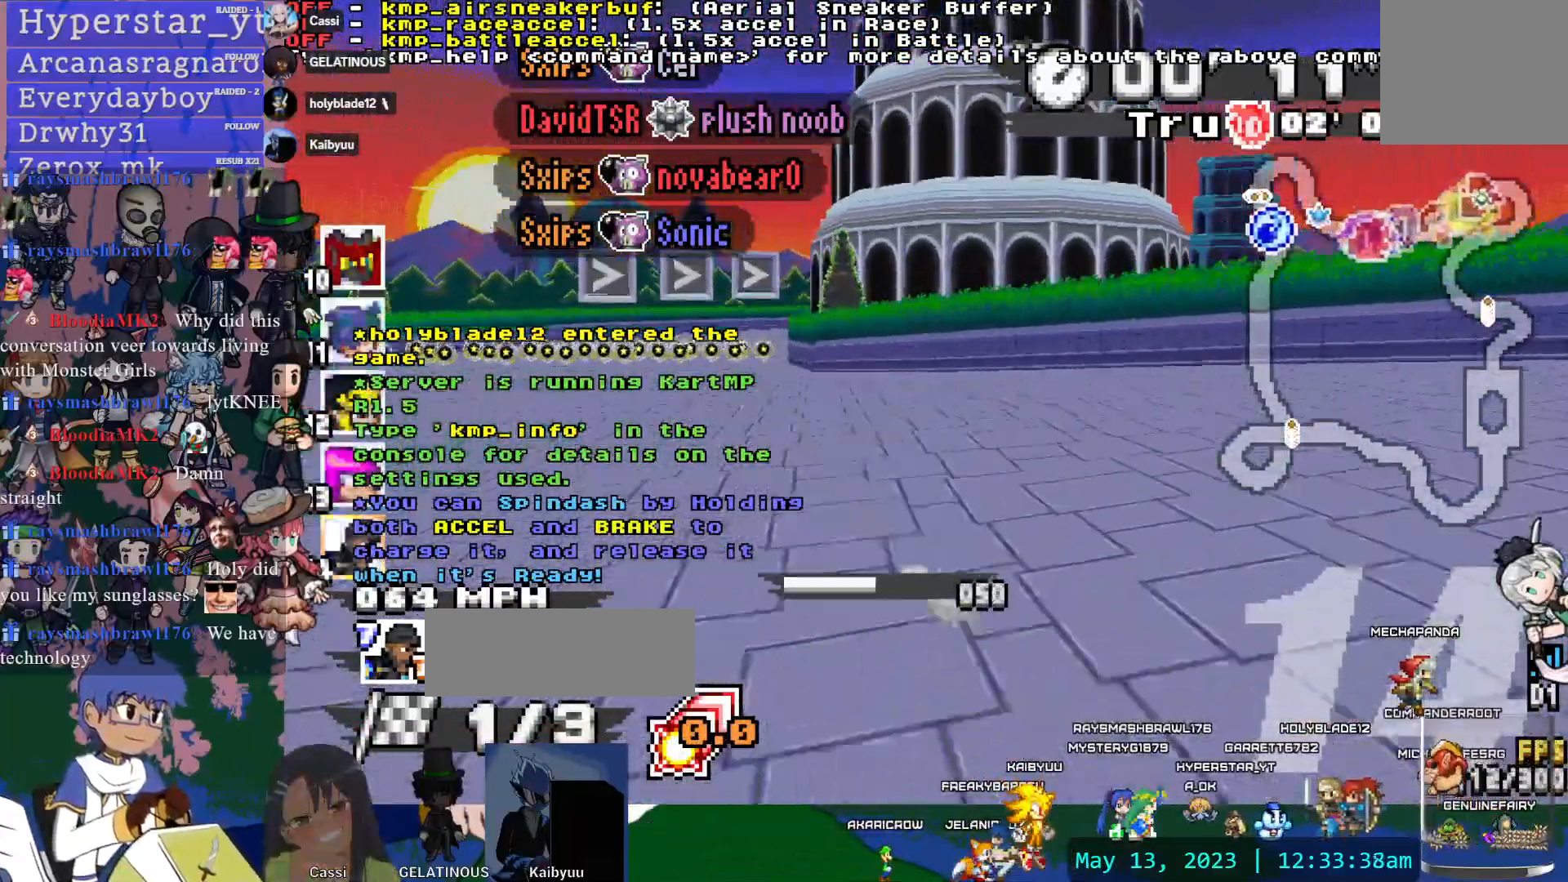
{"dt_ms": 500, "buttons": ["CROSS", "R1"], "left_stick": "left", "right_stick": "center", "events": [[417, "left_stick", "down-left"], [483, "left_stick", "left"]]}
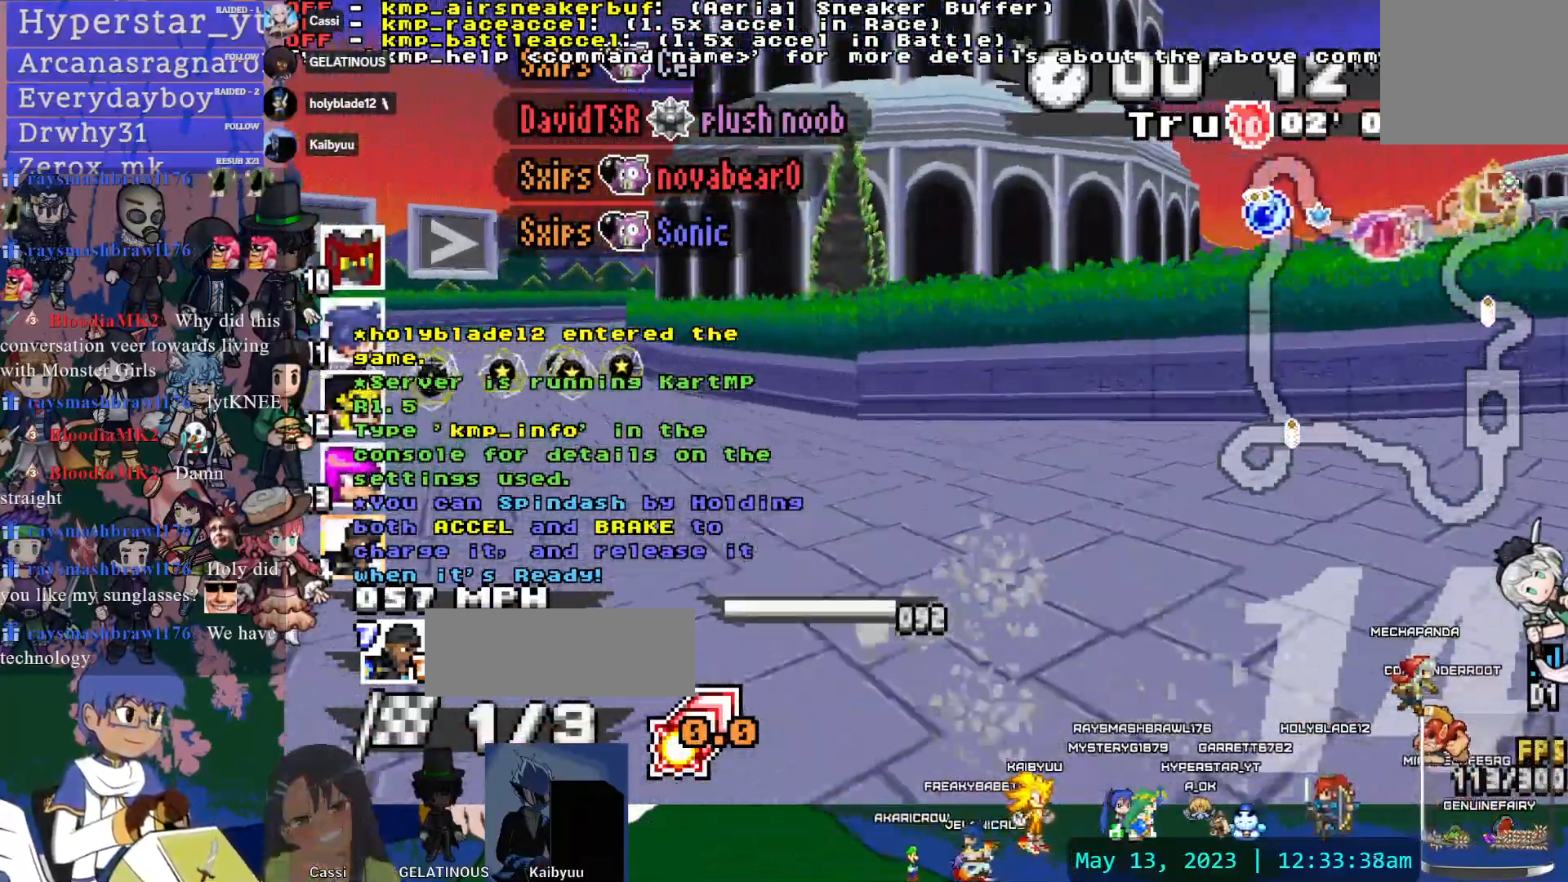
{"dt_ms": 500, "buttons": ["CROSS", "R1"], "left_stick": "left", "right_stick": "center", "events": []}
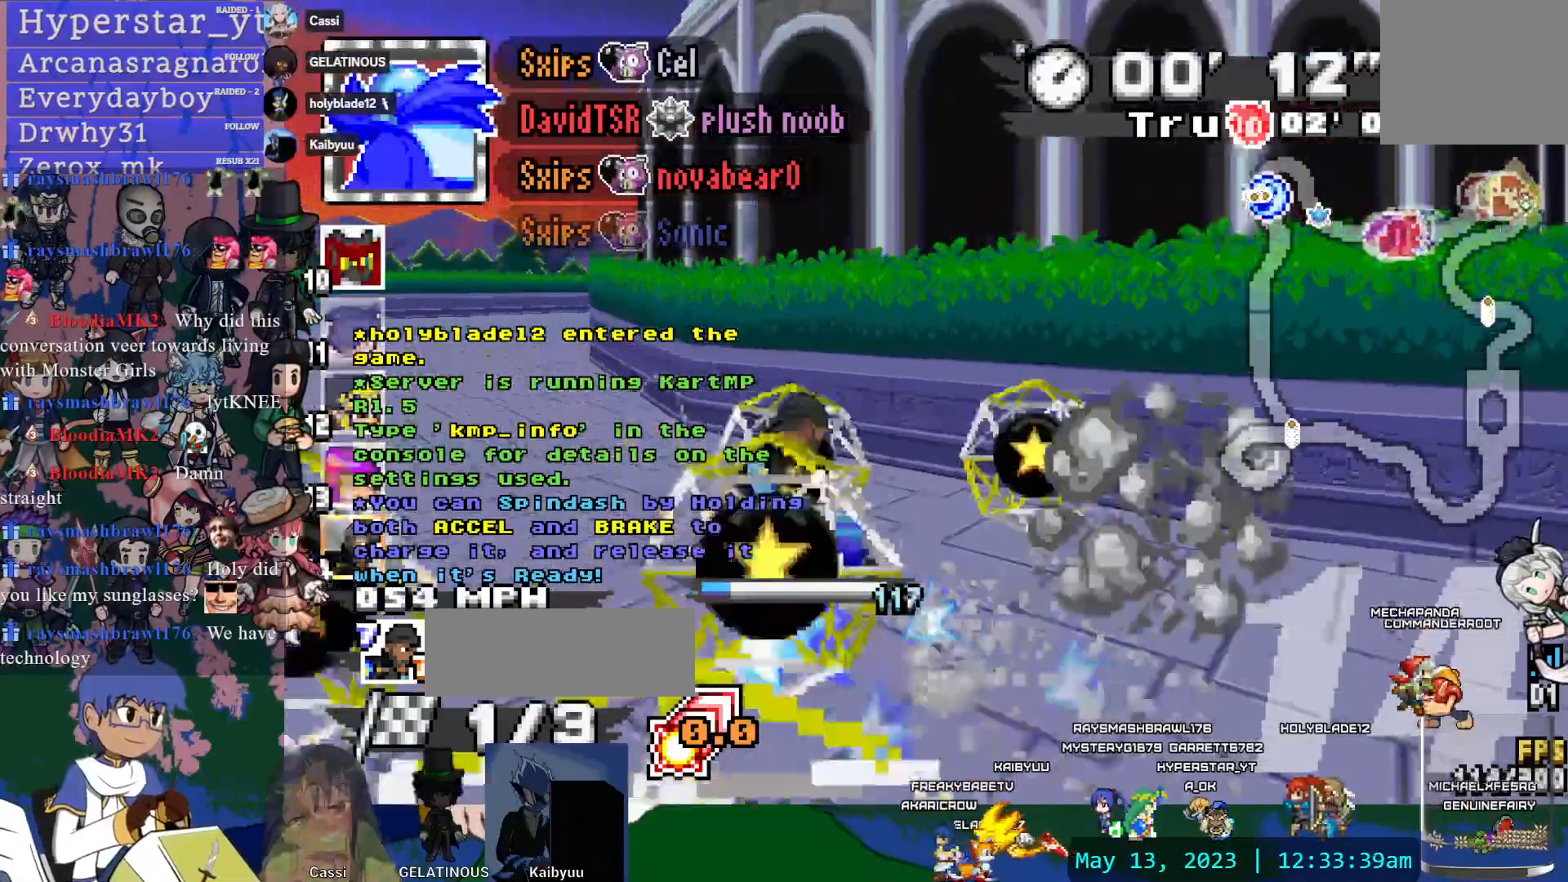
{"dt_ms": 500, "buttons": ["CROSS", "R1"], "left_stick": "left", "right_stick": "center", "events": []}
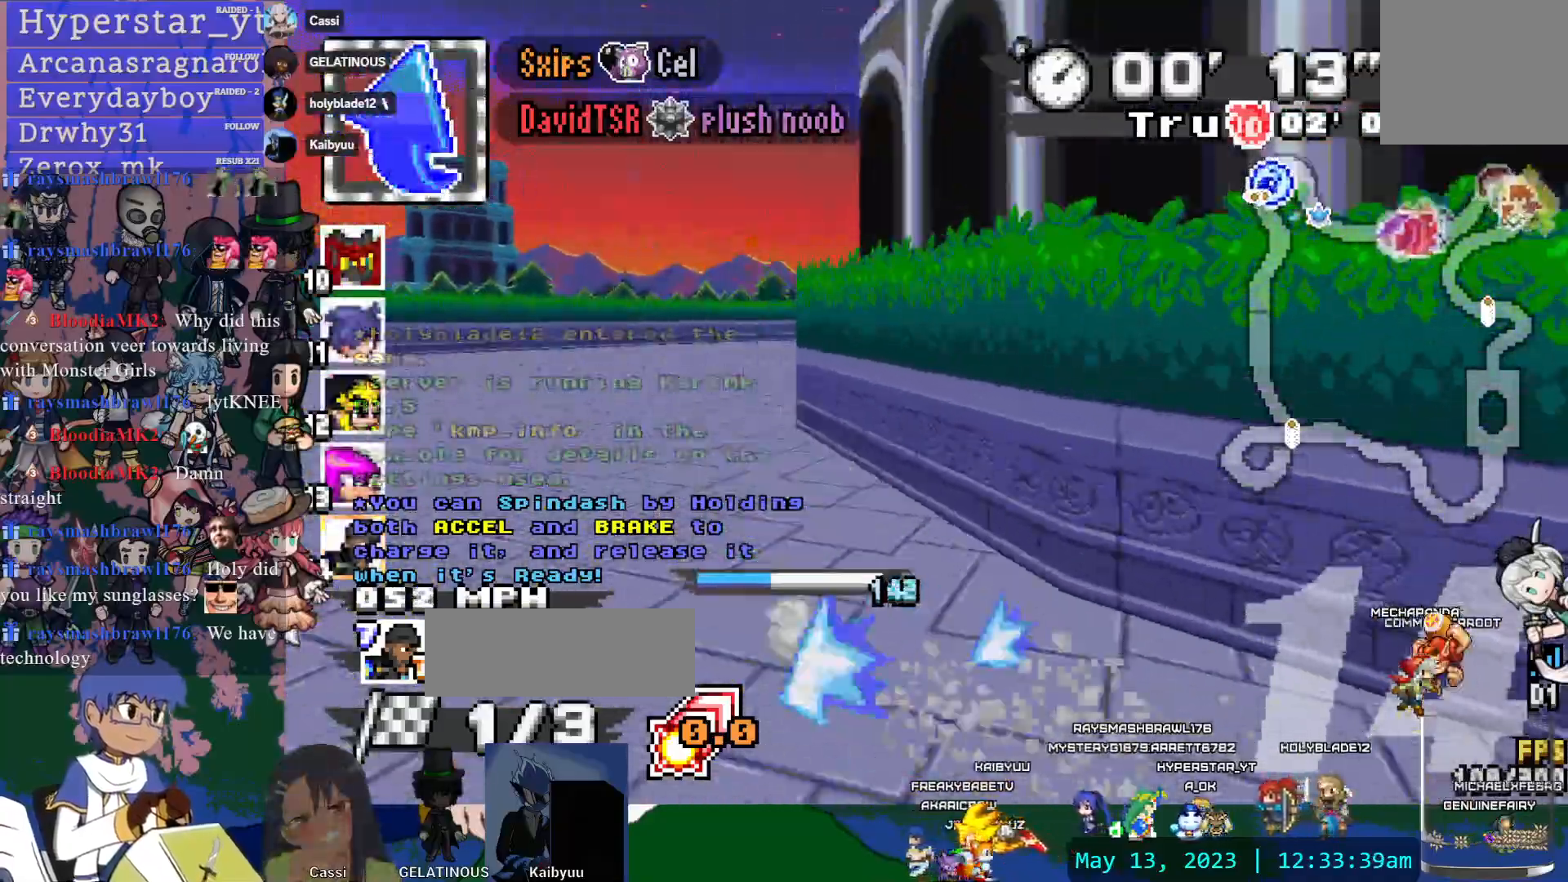
{"dt_ms": 500, "buttons": ["CROSS", "R1"], "left_stick": "right", "right_stick": "center", "events": [[250, "left_stick", "right"]]}
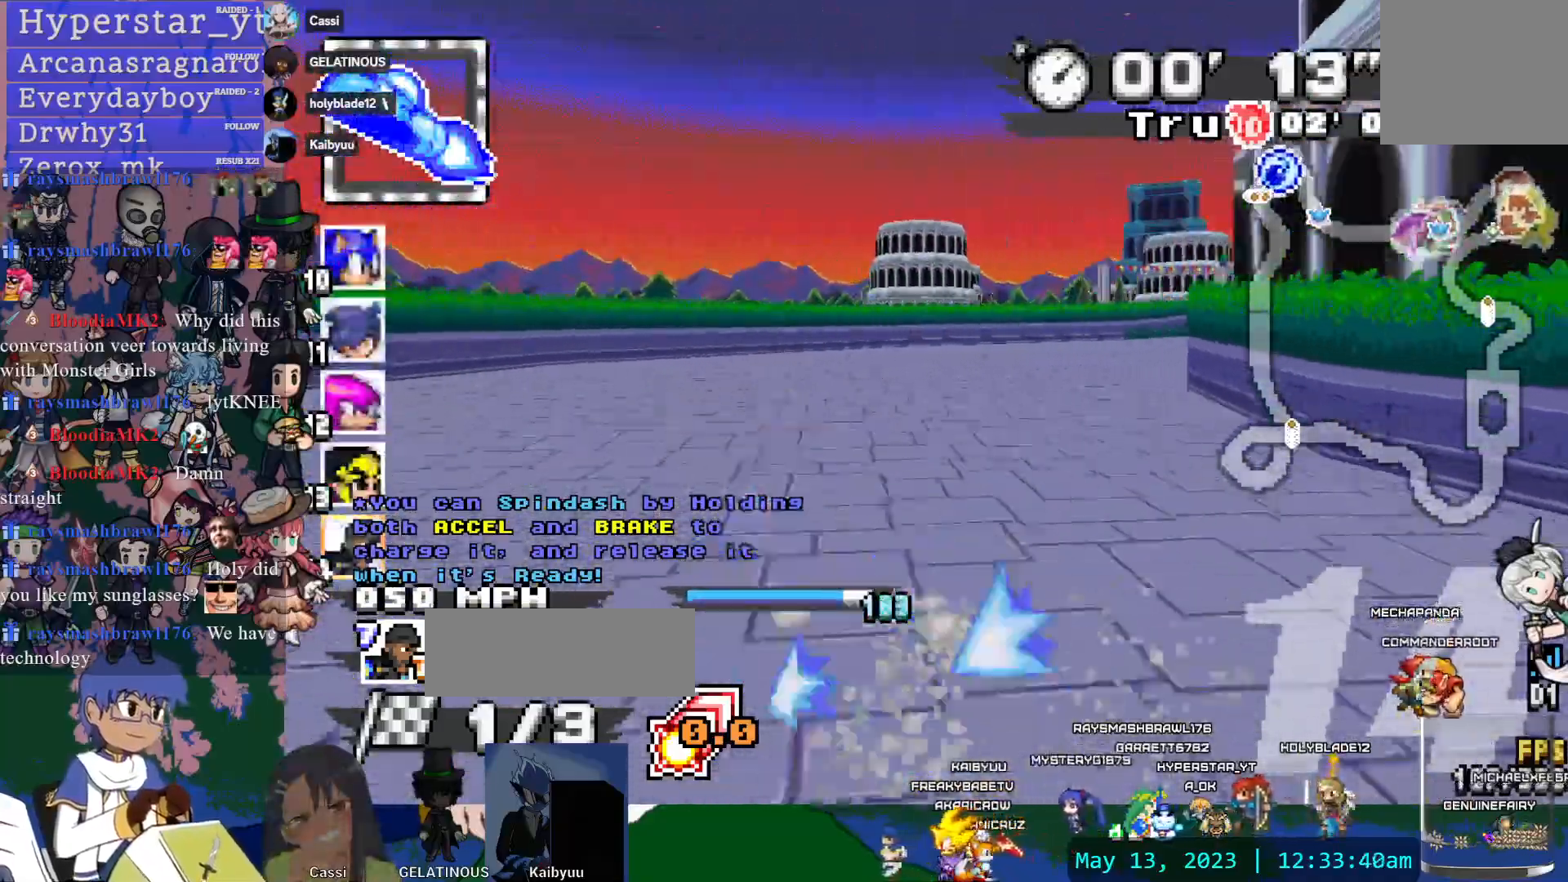
{"dt_ms": 500, "buttons": ["CROSS", "L1"], "left_stick": "center", "right_stick": "center", "events": [[350, "R1", "up"], [500, "L1", "down"], [500, "left_stick", "center"]]}
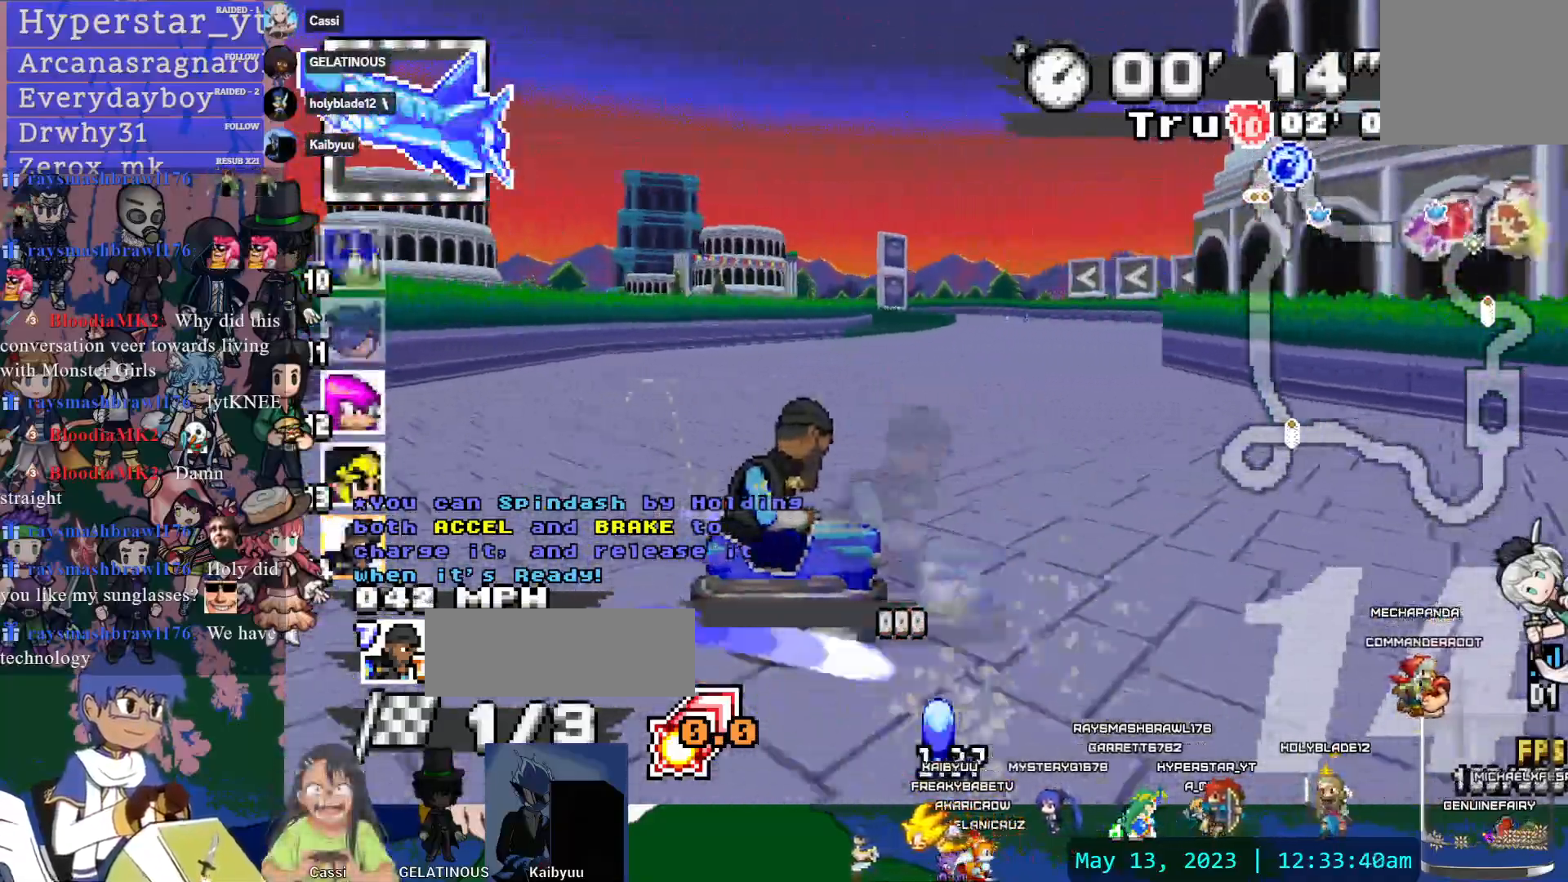
{"dt_ms": 500, "buttons": ["CROSS", "R1"], "left_stick": "left", "right_stick": "center", "events": [[83, "L1", "up"], [400, "left_stick", "left"], [417, "R1", "down"]]}
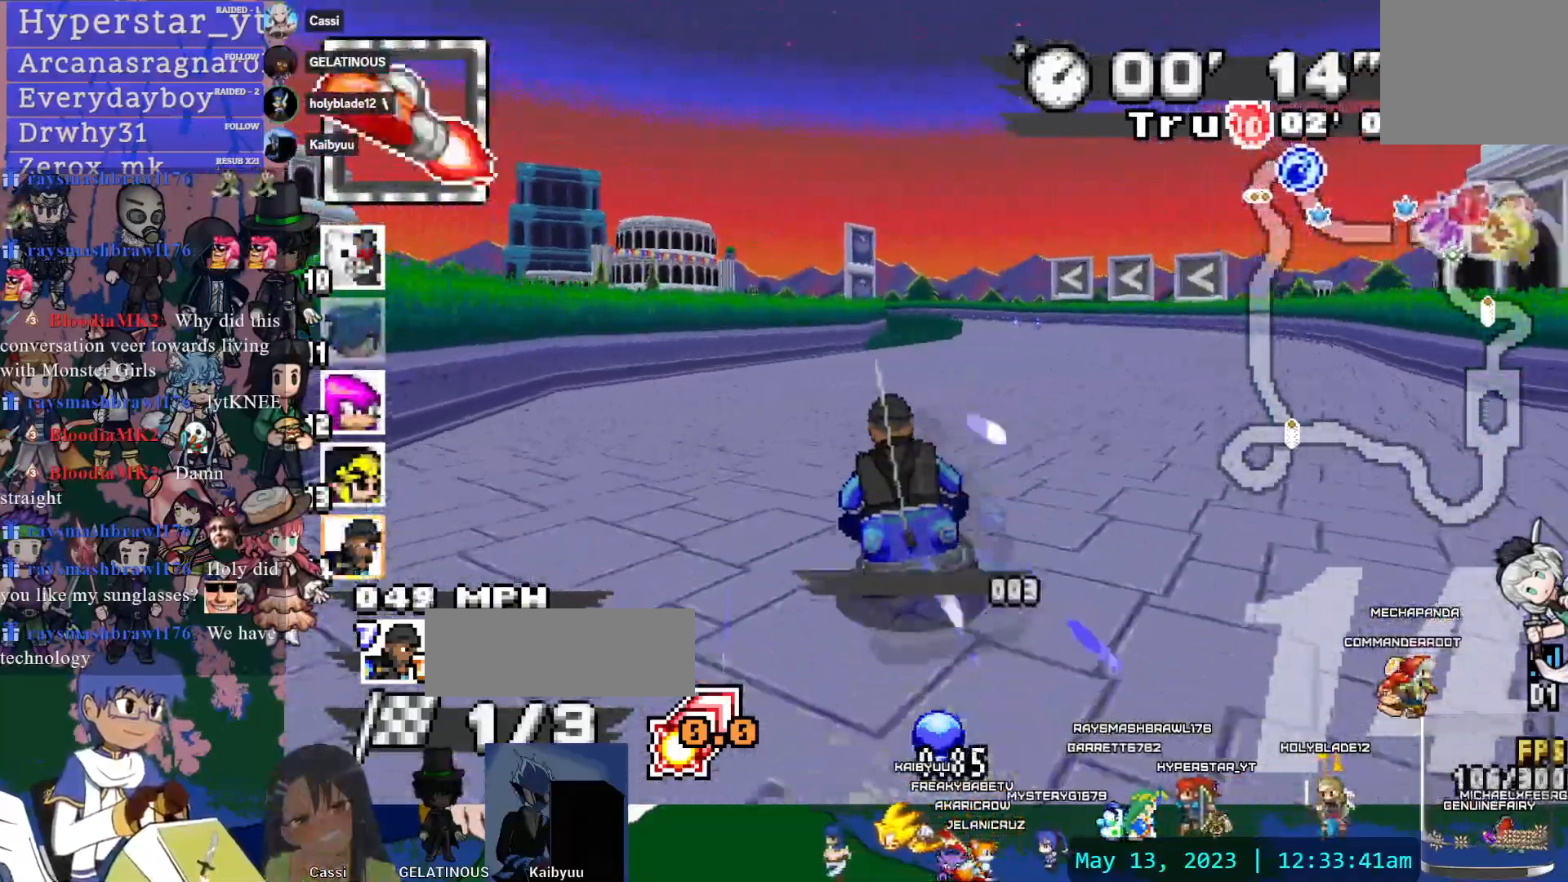
{"dt_ms": 500, "buttons": ["CROSS", "R1"], "left_stick": "left", "right_stick": "center", "events": [[150, "L1", "down"], [150, "left_stick", "center"], [217, "L1", "up"], [283, "left_stick", "left"], [333, "L1", "down"], [400, "L1", "up"]]}
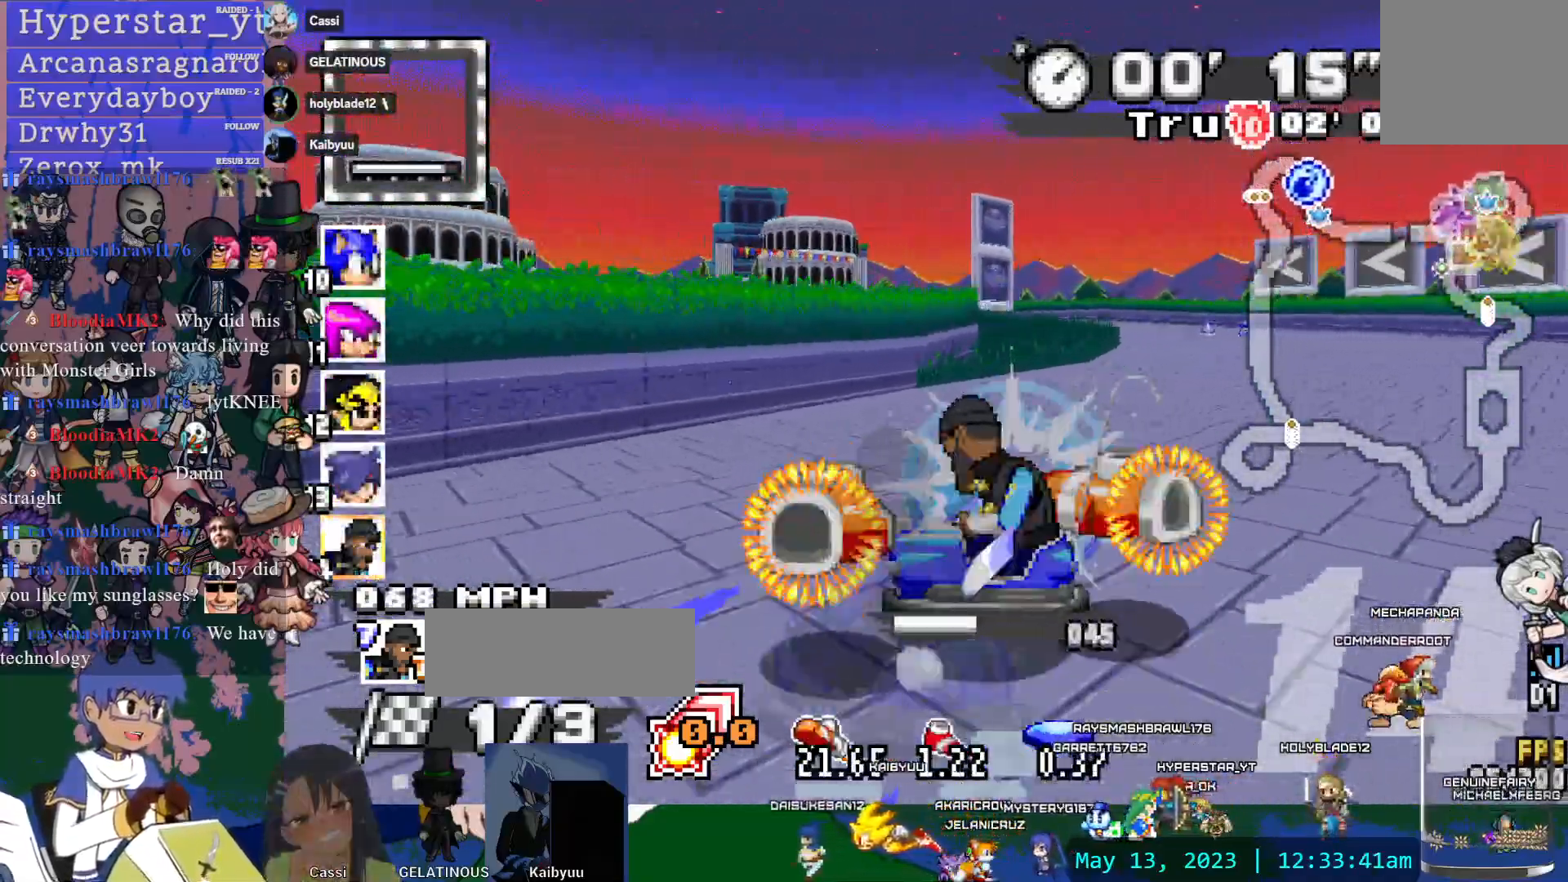
{"dt_ms": 500, "buttons": ["CROSS", "R1"], "left_stick": "left", "right_stick": "center", "events": []}
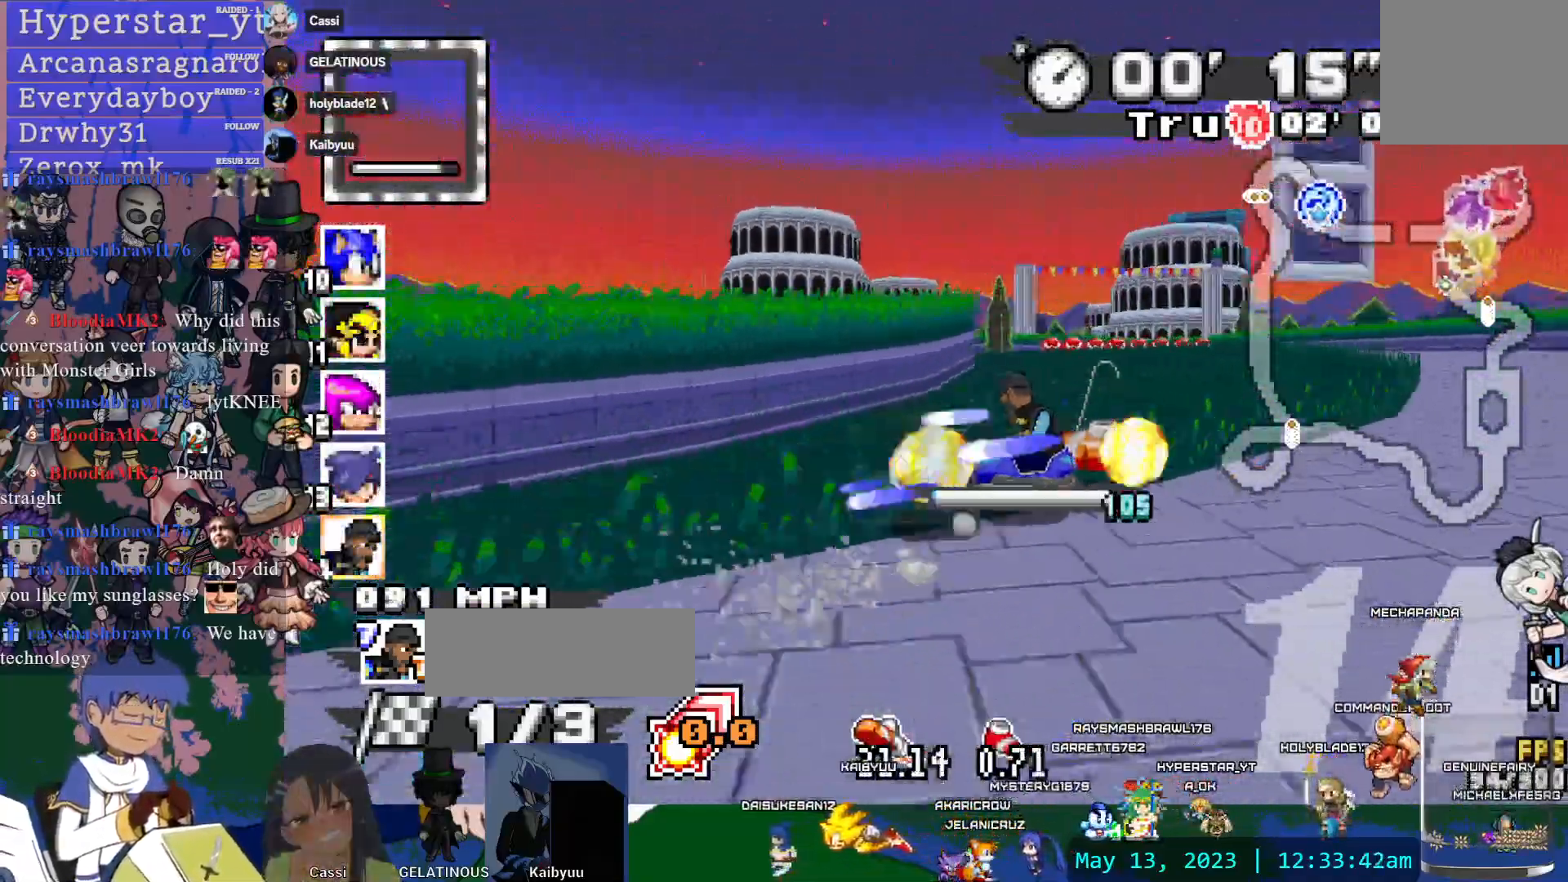
{"dt_ms": 500, "buttons": ["CROSS"], "left_stick": "right", "right_stick": "center", "events": [[133, "left_stick", "center"], [233, "left_stick", "right"], [300, "R1", "up"]]}
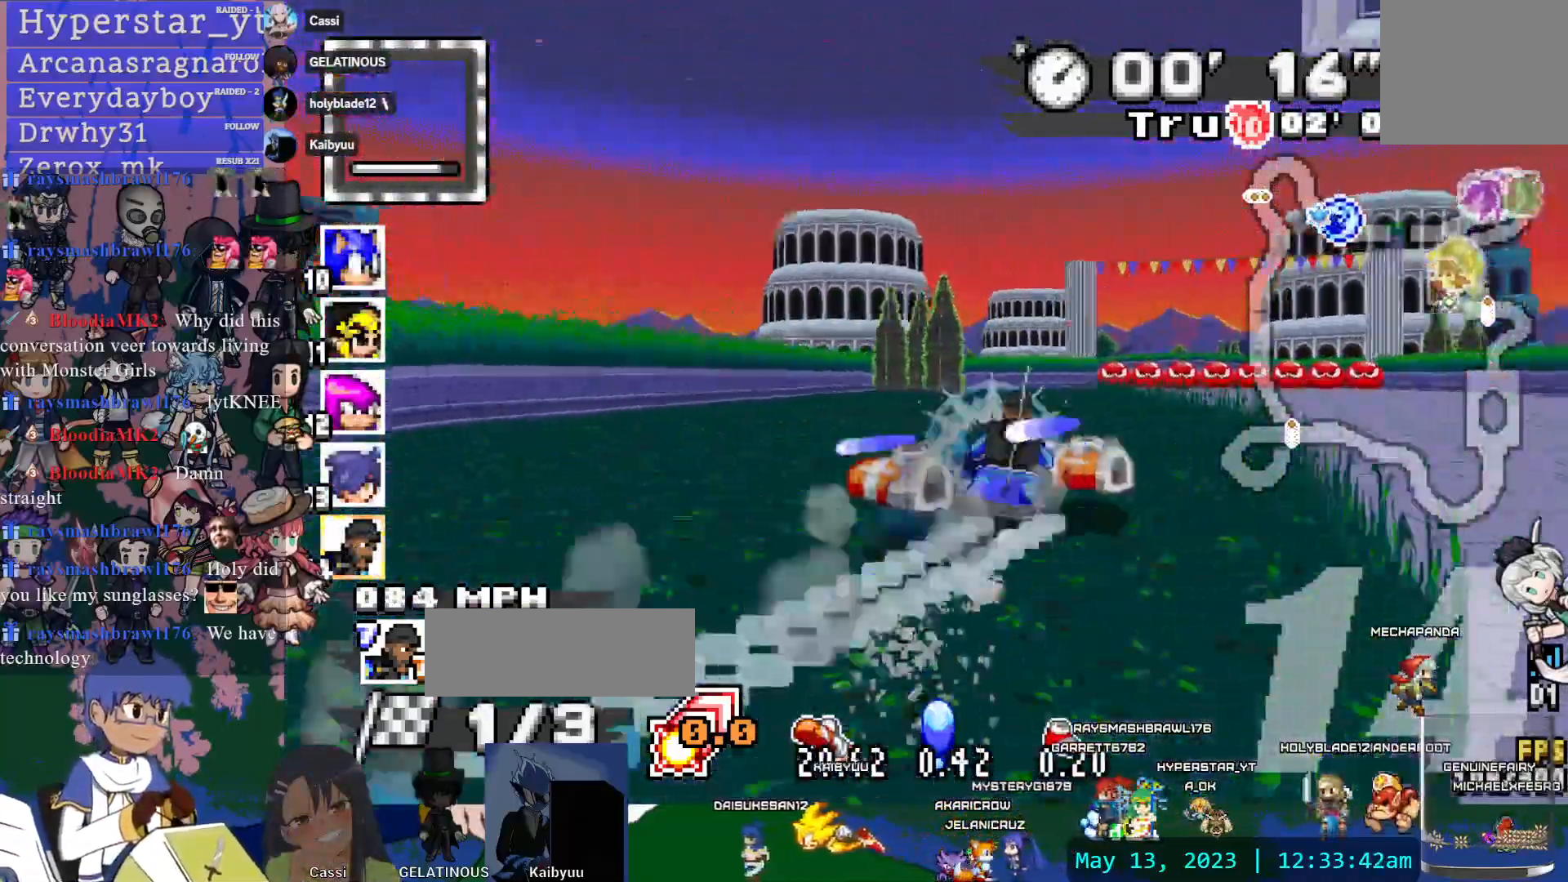
{"dt_ms": 500, "buttons": ["CROSS"], "left_stick": "center", "right_stick": "center", "events": [[183, "L1", "down"], [233, "left_stick", "center"], [283, "L1", "up"], [300, "left_stick", "left"], [450, "left_stick", "center"]]}
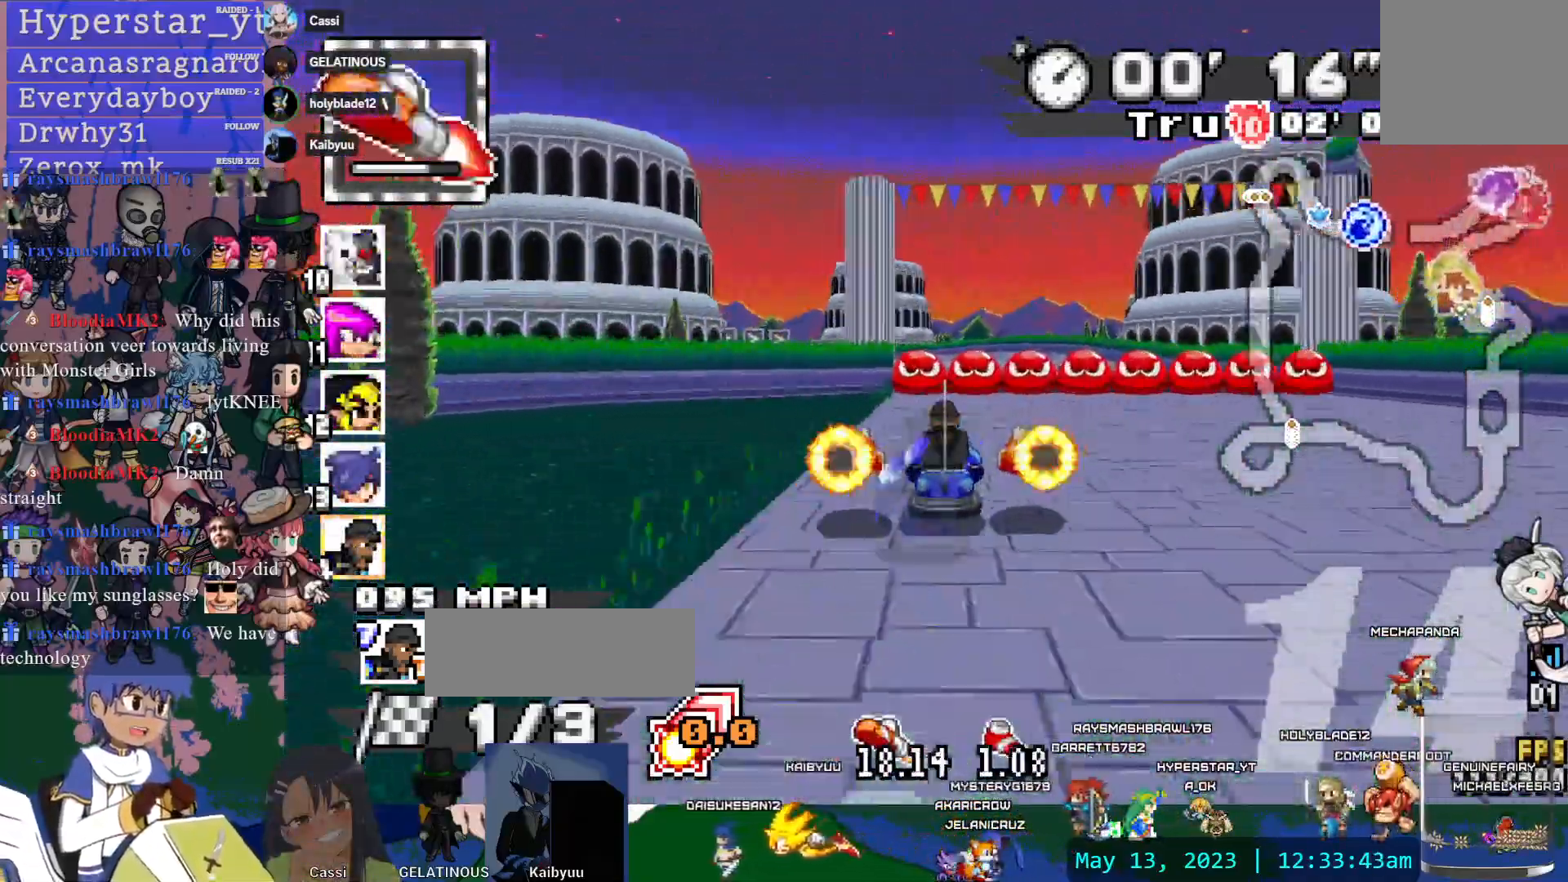
{"dt_ms": 500, "buttons": ["CROSS", "CIRCLE", "R1"], "left_stick": "left", "right_stick": "center", "events": [[283, "left_stick", "left"], [317, "R1", "down"], [367, "CIRCLE", "down"]]}